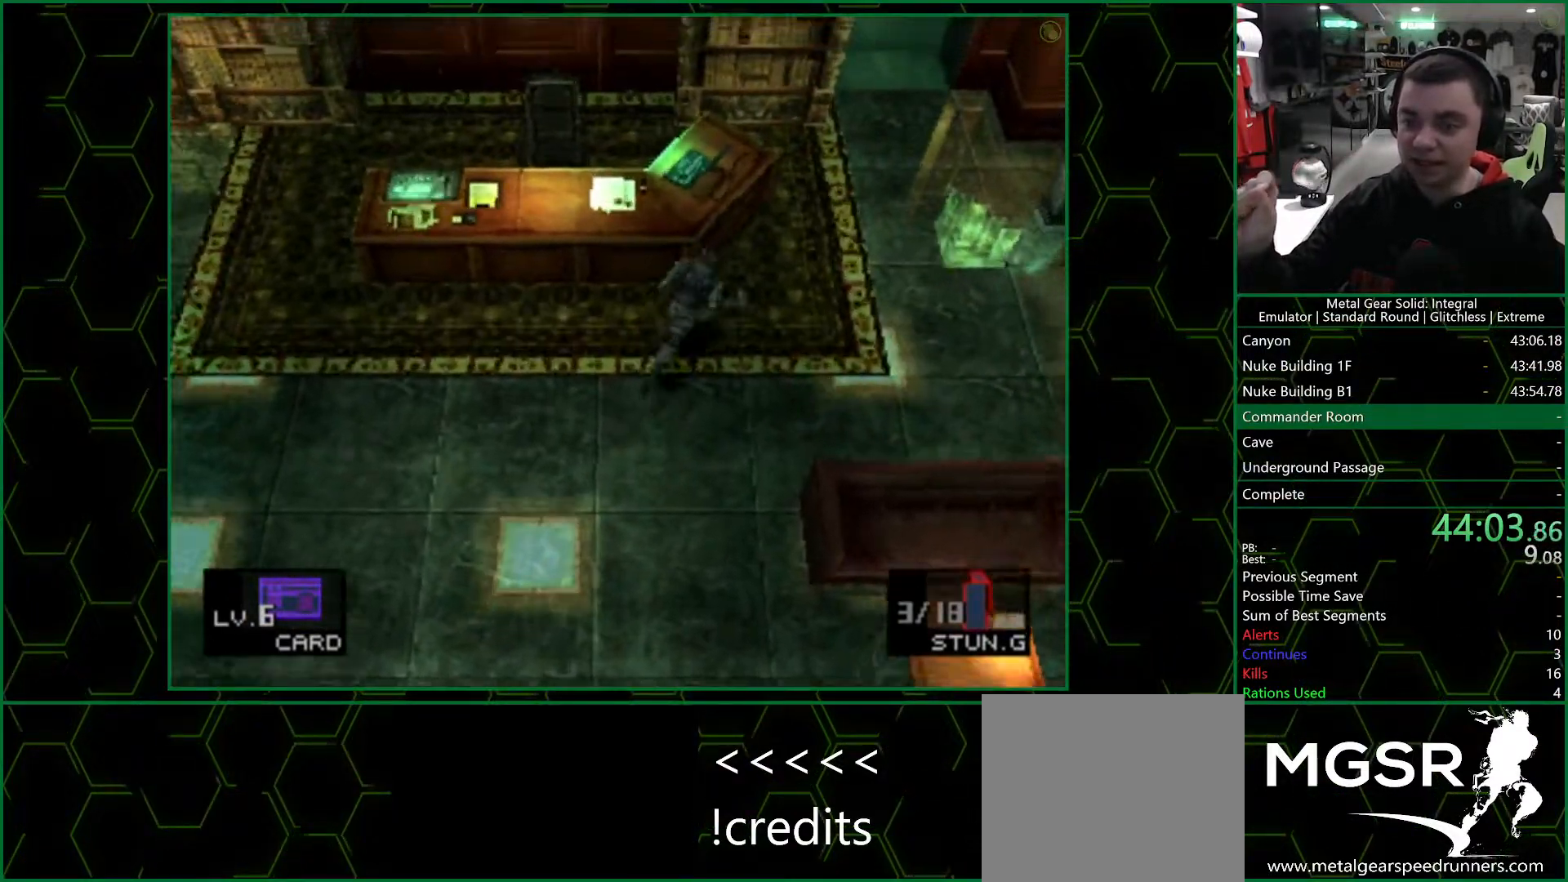
Gameplay with a controller (PlayStation layout); each line is a JSON object with the inputs held at the frame after it. "events" lists button and stick changes between this image and that frame as [ms after this image, input, new state], when the widget could be followed in between.
{"buttons": [], "left_stick": "up-right", "right_stick": "center", "events": []}
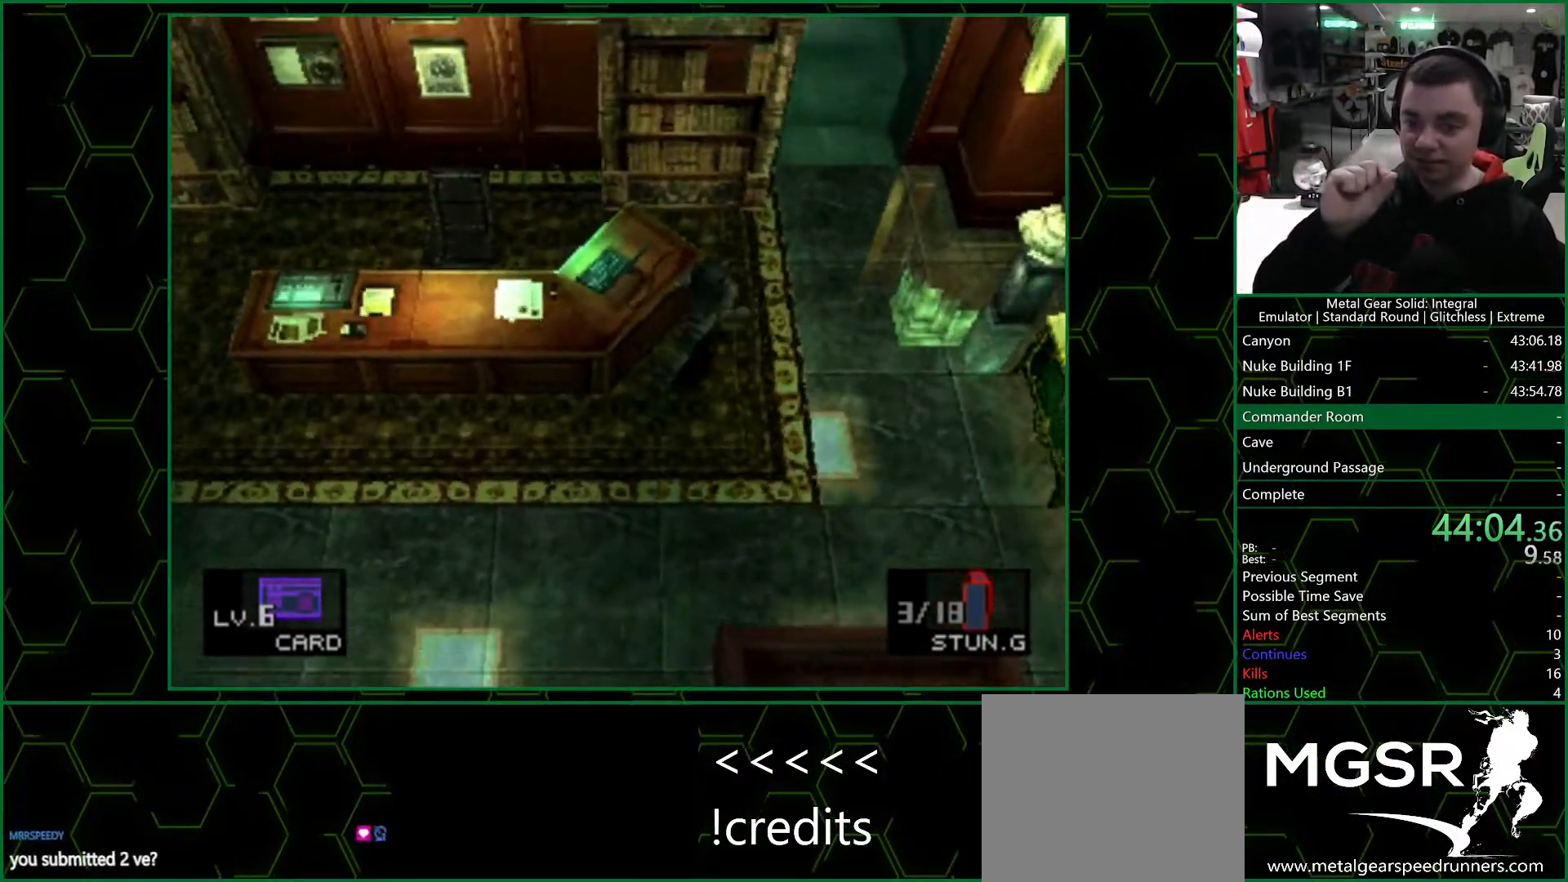
{"buttons": [], "left_stick": "up-right", "right_stick": "center", "events": []}
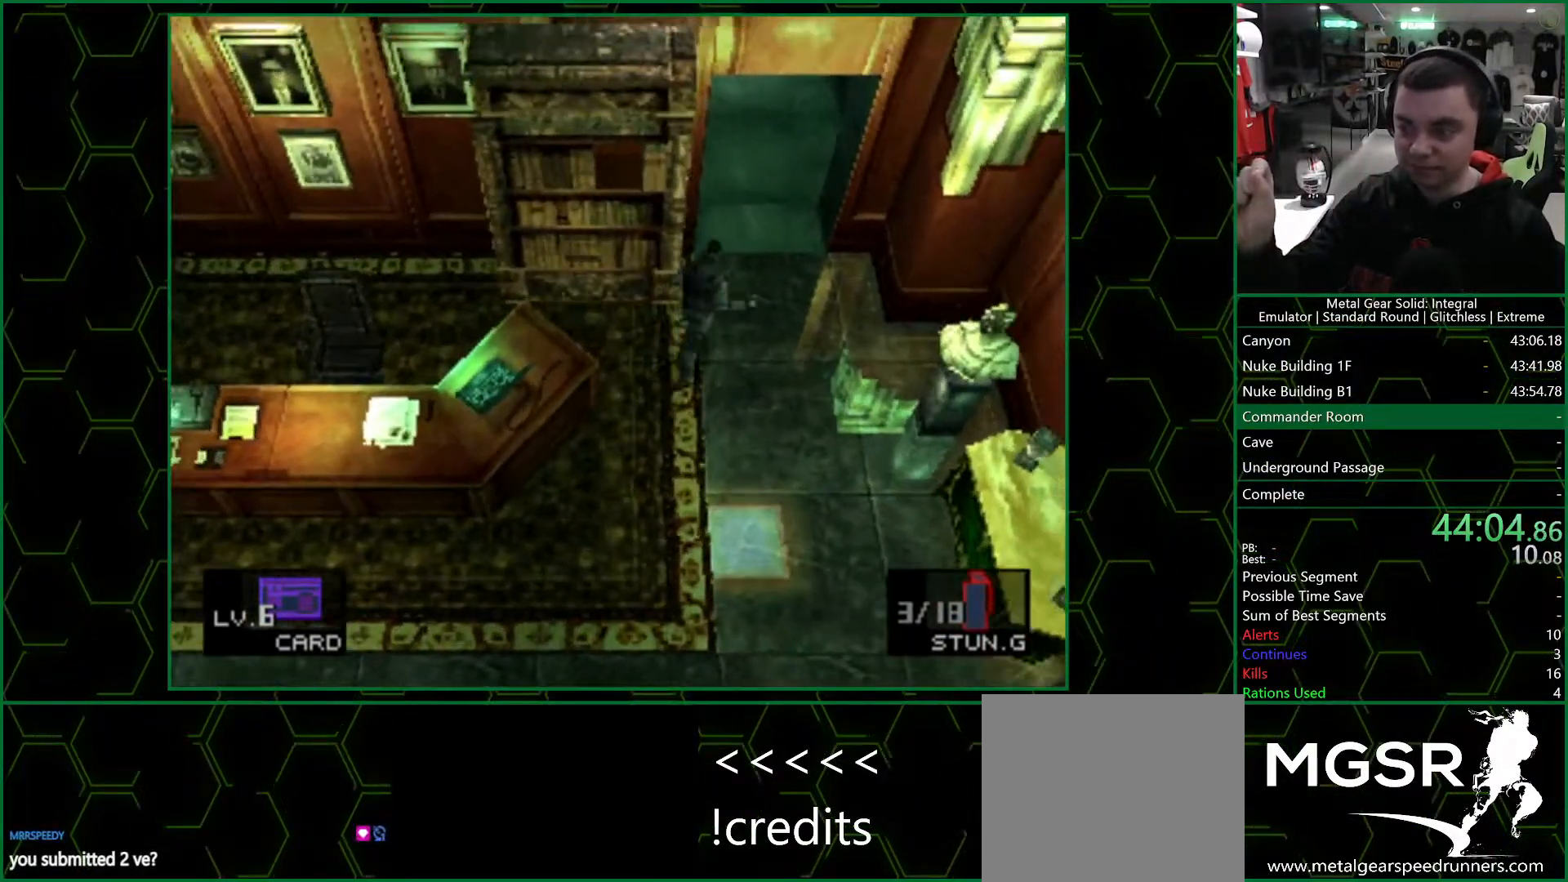
{"buttons": [], "left_stick": "up", "right_stick": "center", "events": [[67, "left_stick", "up"]]}
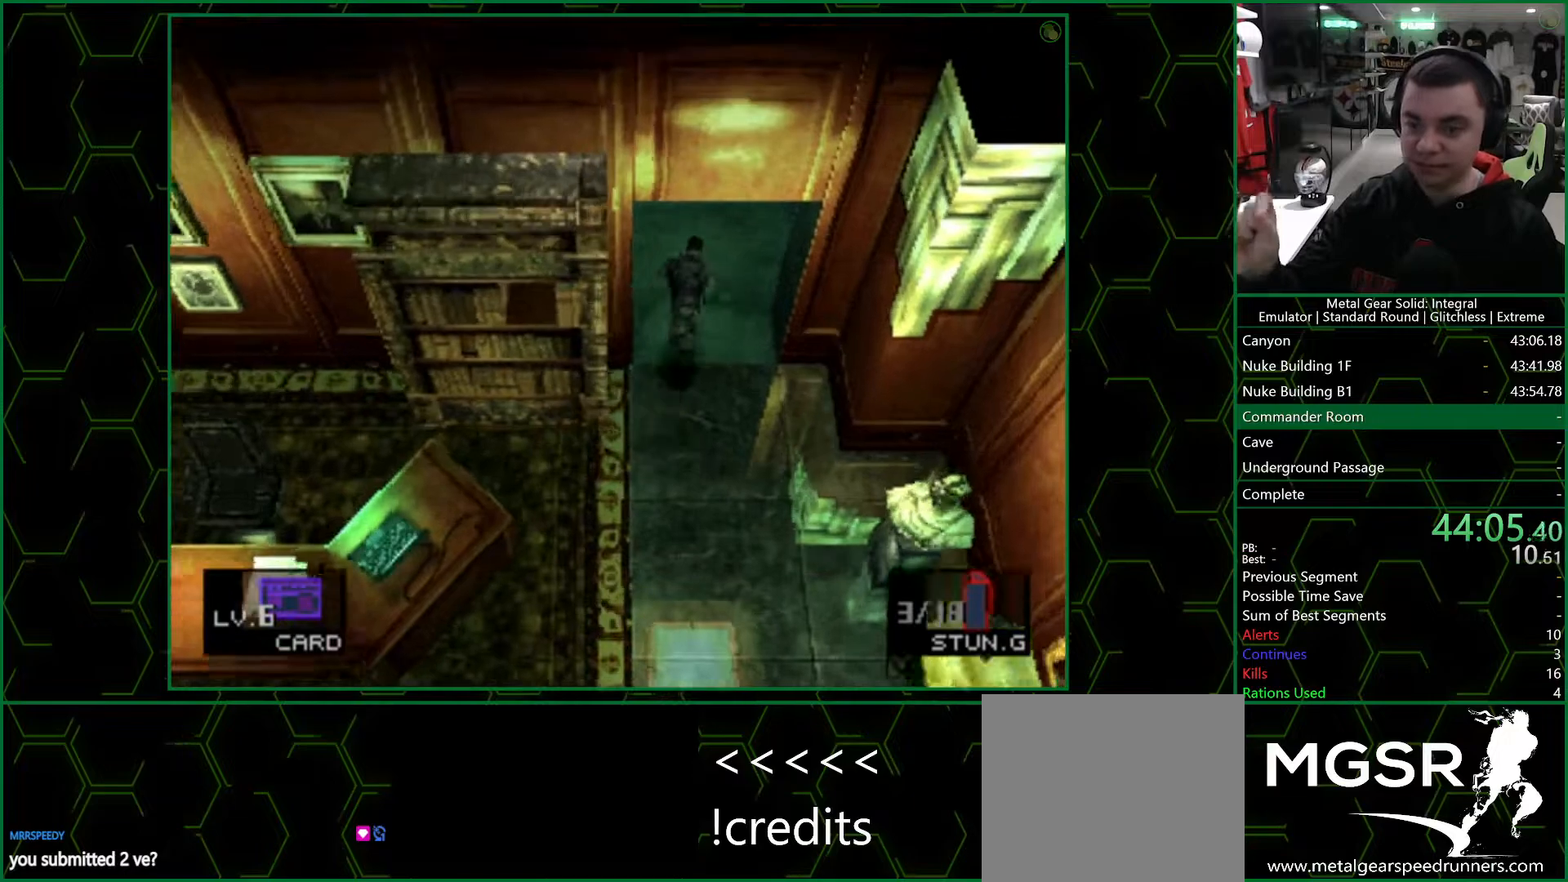
{"buttons": [], "left_stick": "up", "right_stick": "center", "events": []}
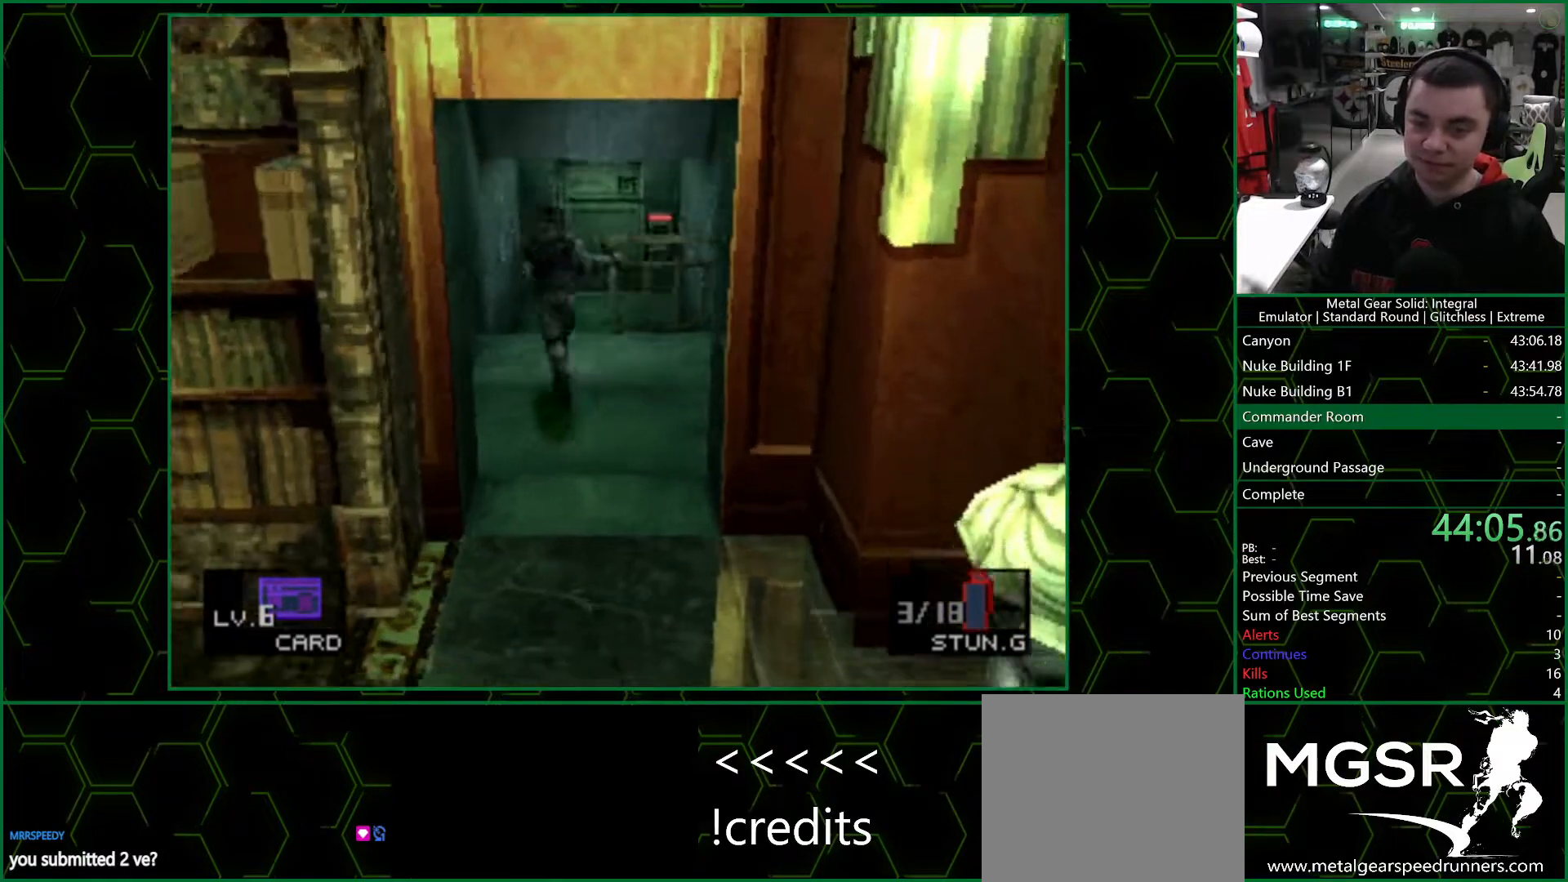
{"buttons": [], "left_stick": "up", "right_stick": "center", "events": []}
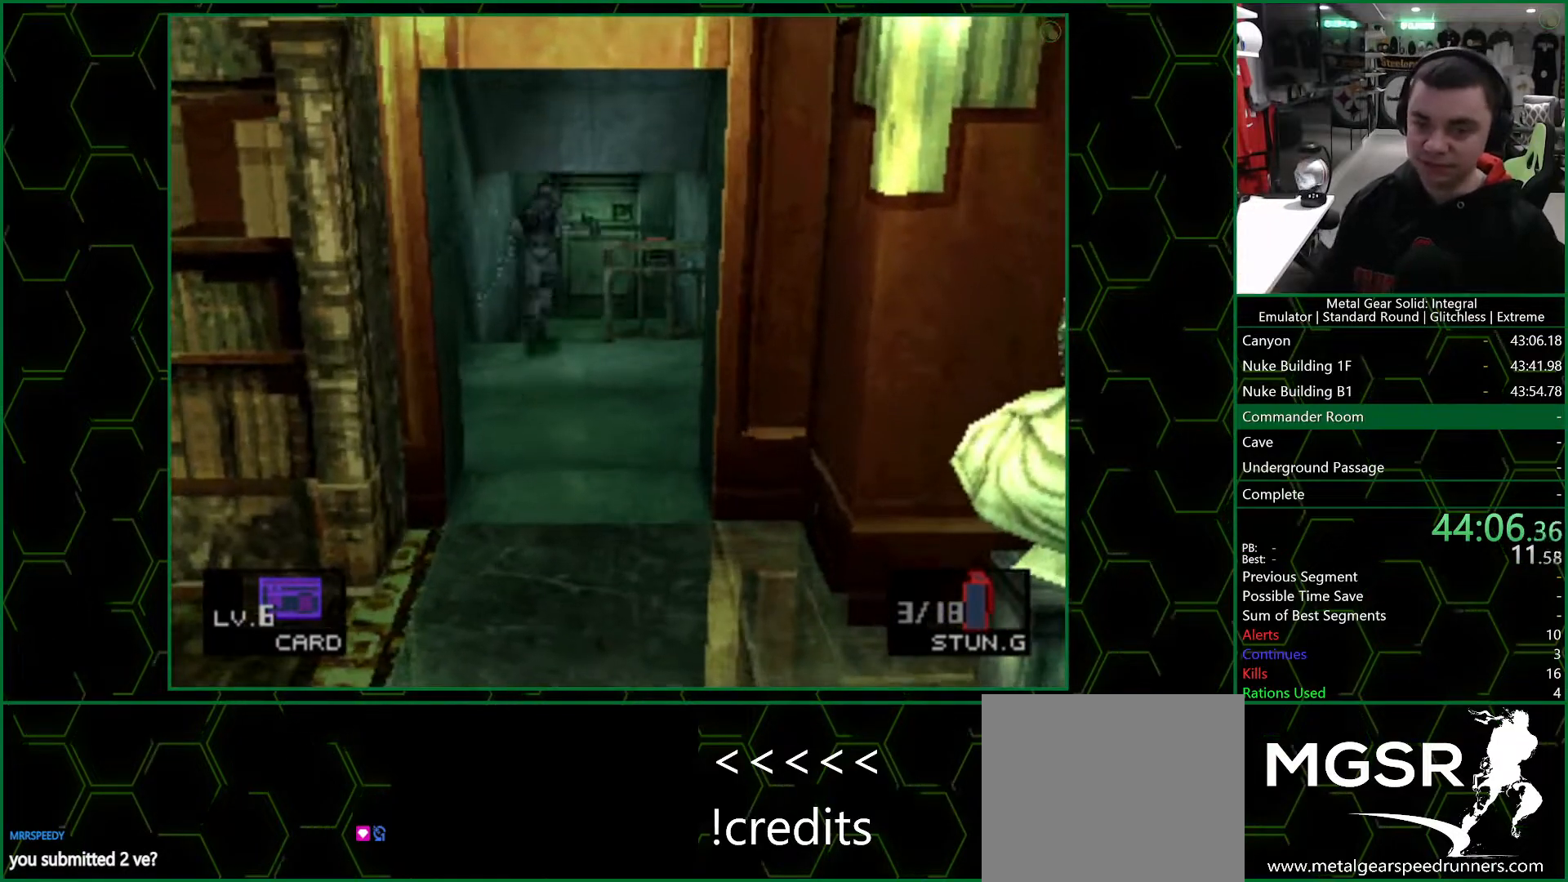
{"buttons": [], "left_stick": "up", "right_stick": "center", "events": []}
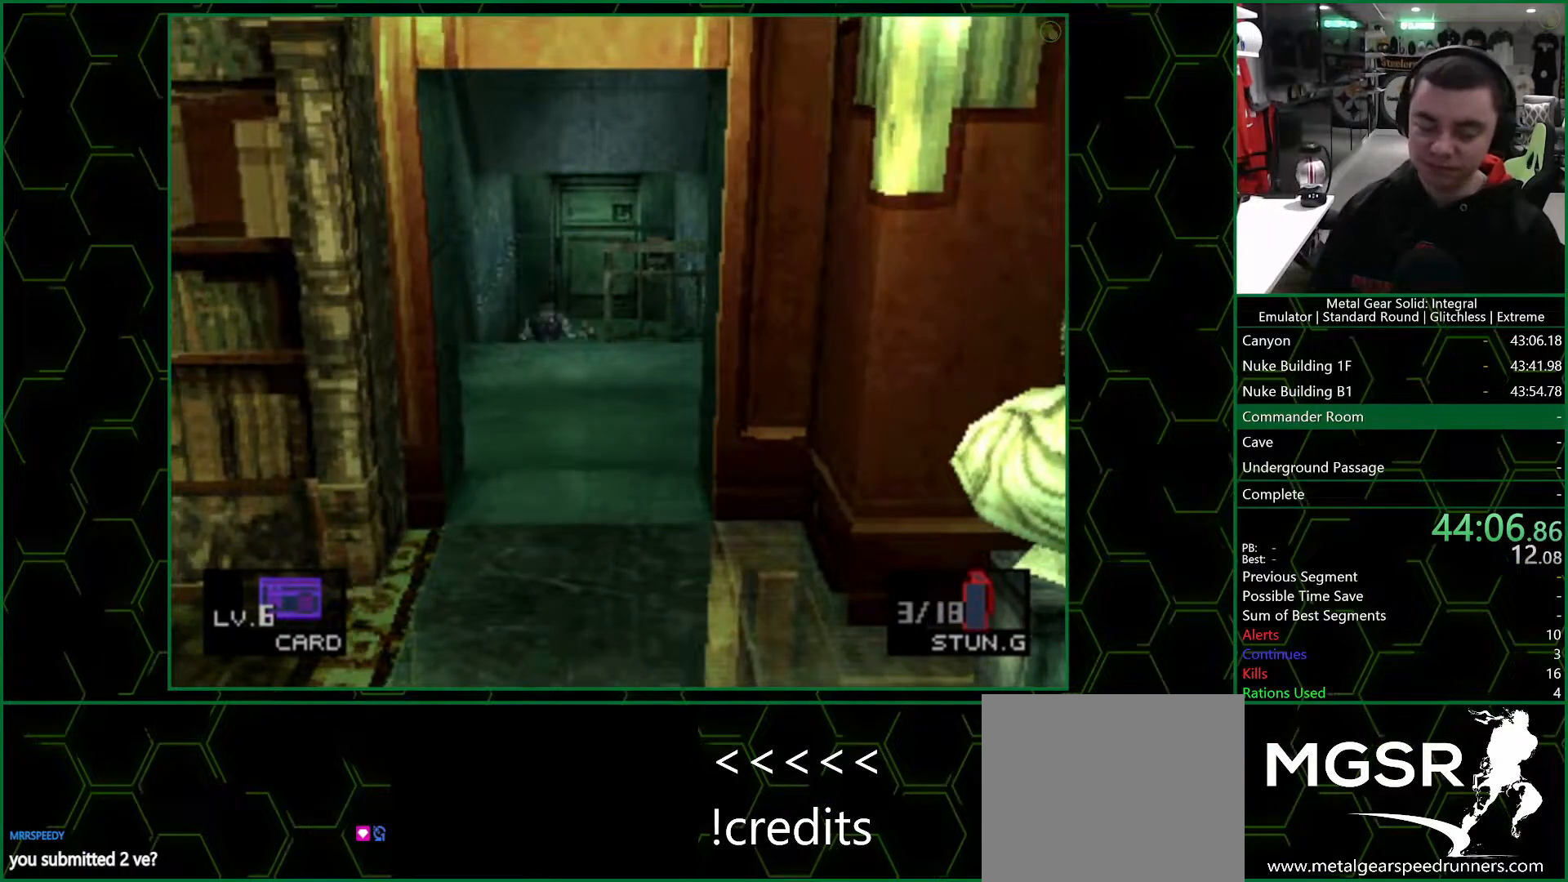
{"buttons": [], "left_stick": "up", "right_stick": "center", "events": []}
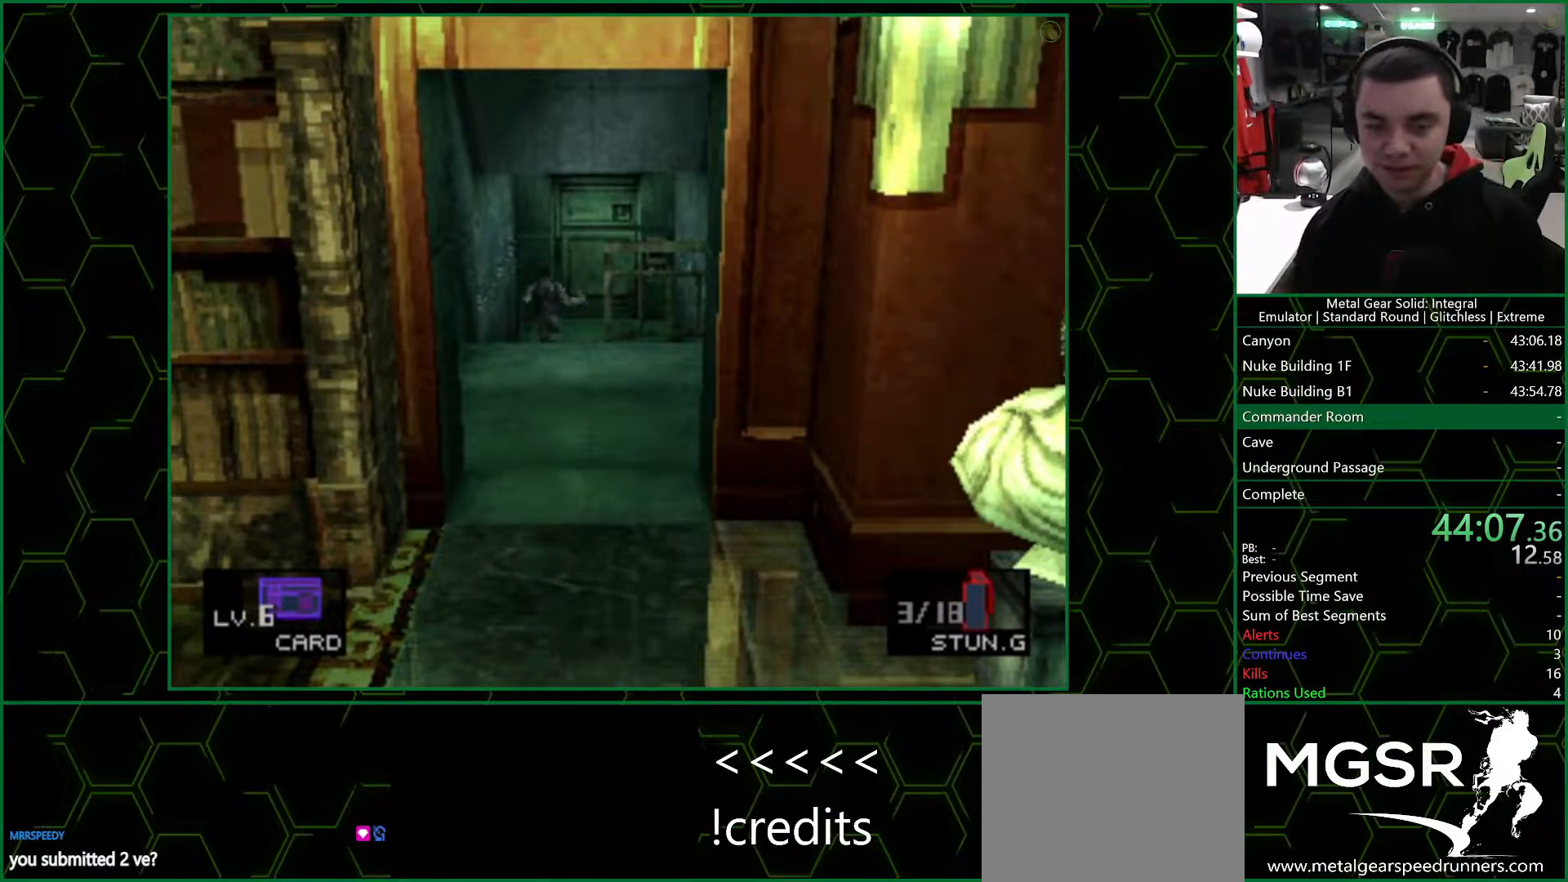
{"buttons": [], "left_stick": "up", "right_stick": "center", "events": []}
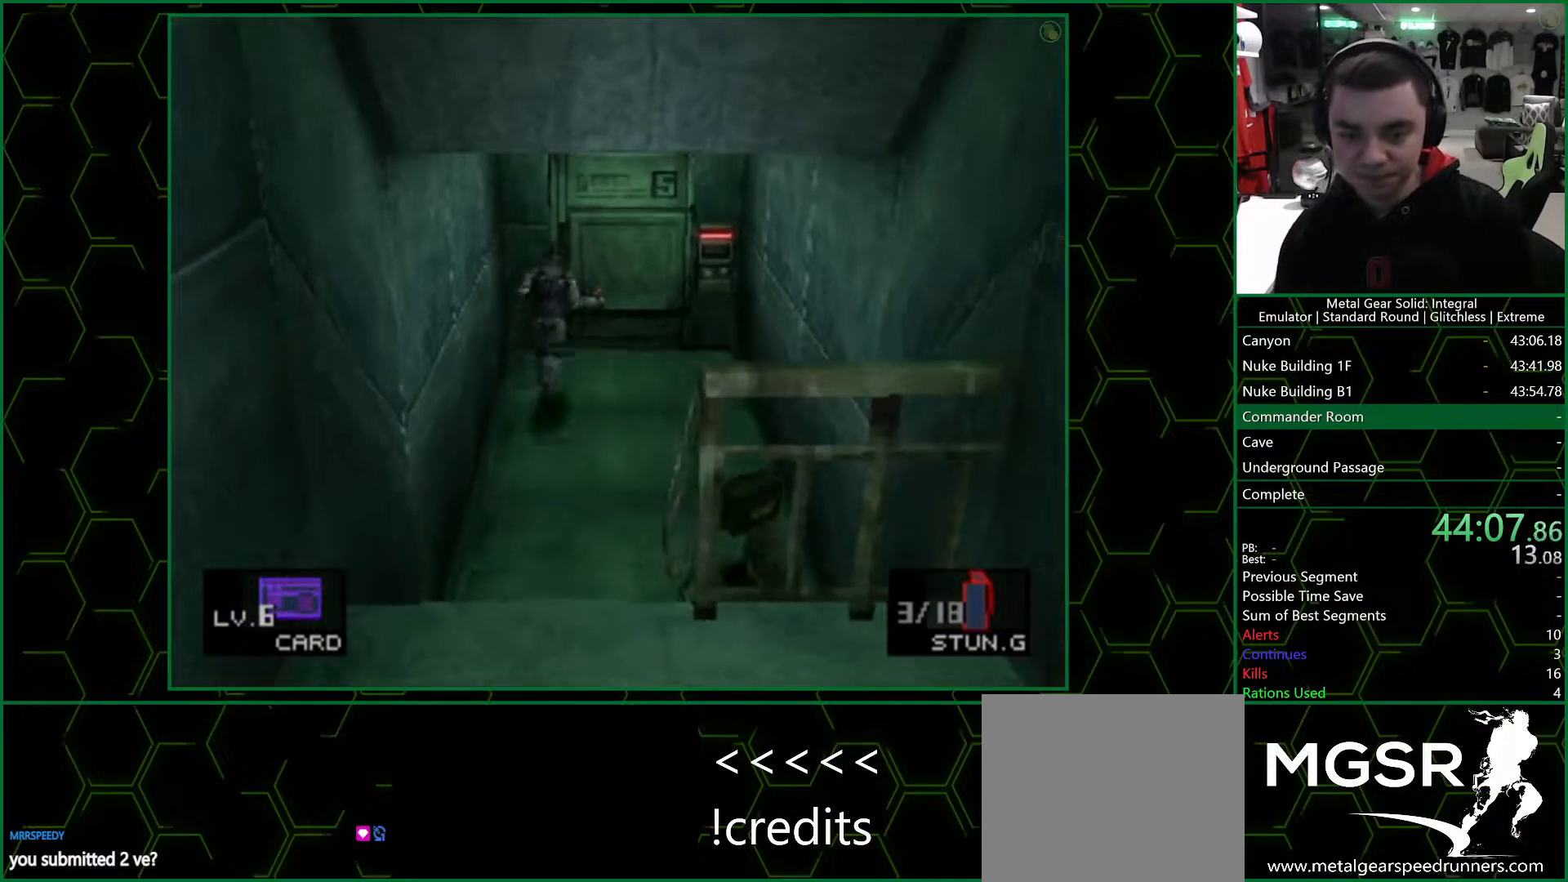
{"buttons": [], "left_stick": "up", "right_stick": "center", "events": []}
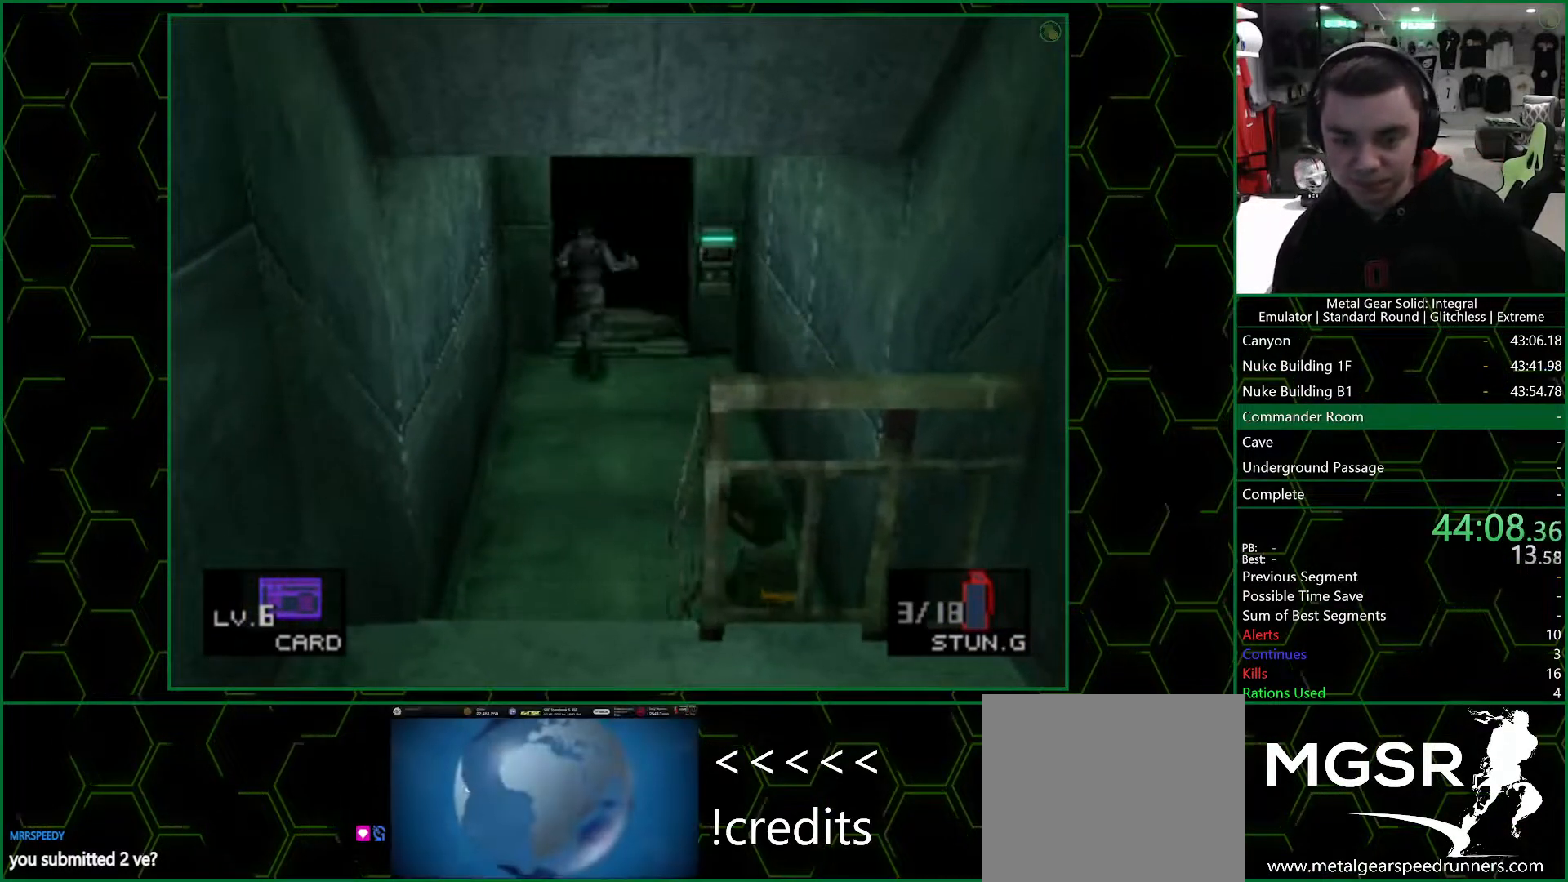
{"buttons": [], "left_stick": "up", "right_stick": "center", "events": []}
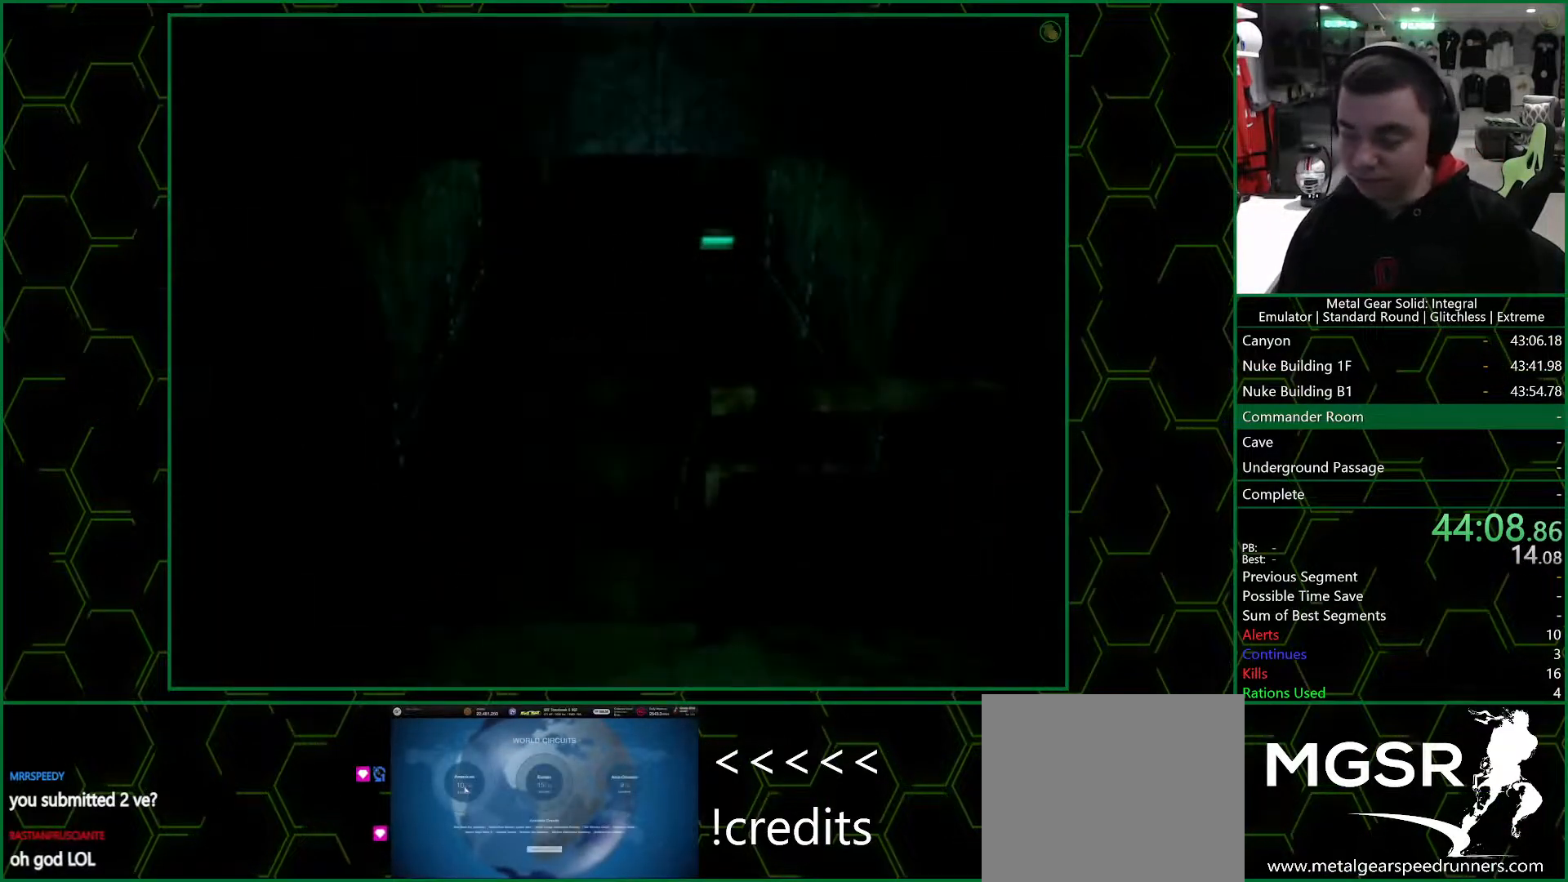
{"buttons": [], "left_stick": "center", "right_stick": "center", "events": [[200, "left_stick", "center"]]}
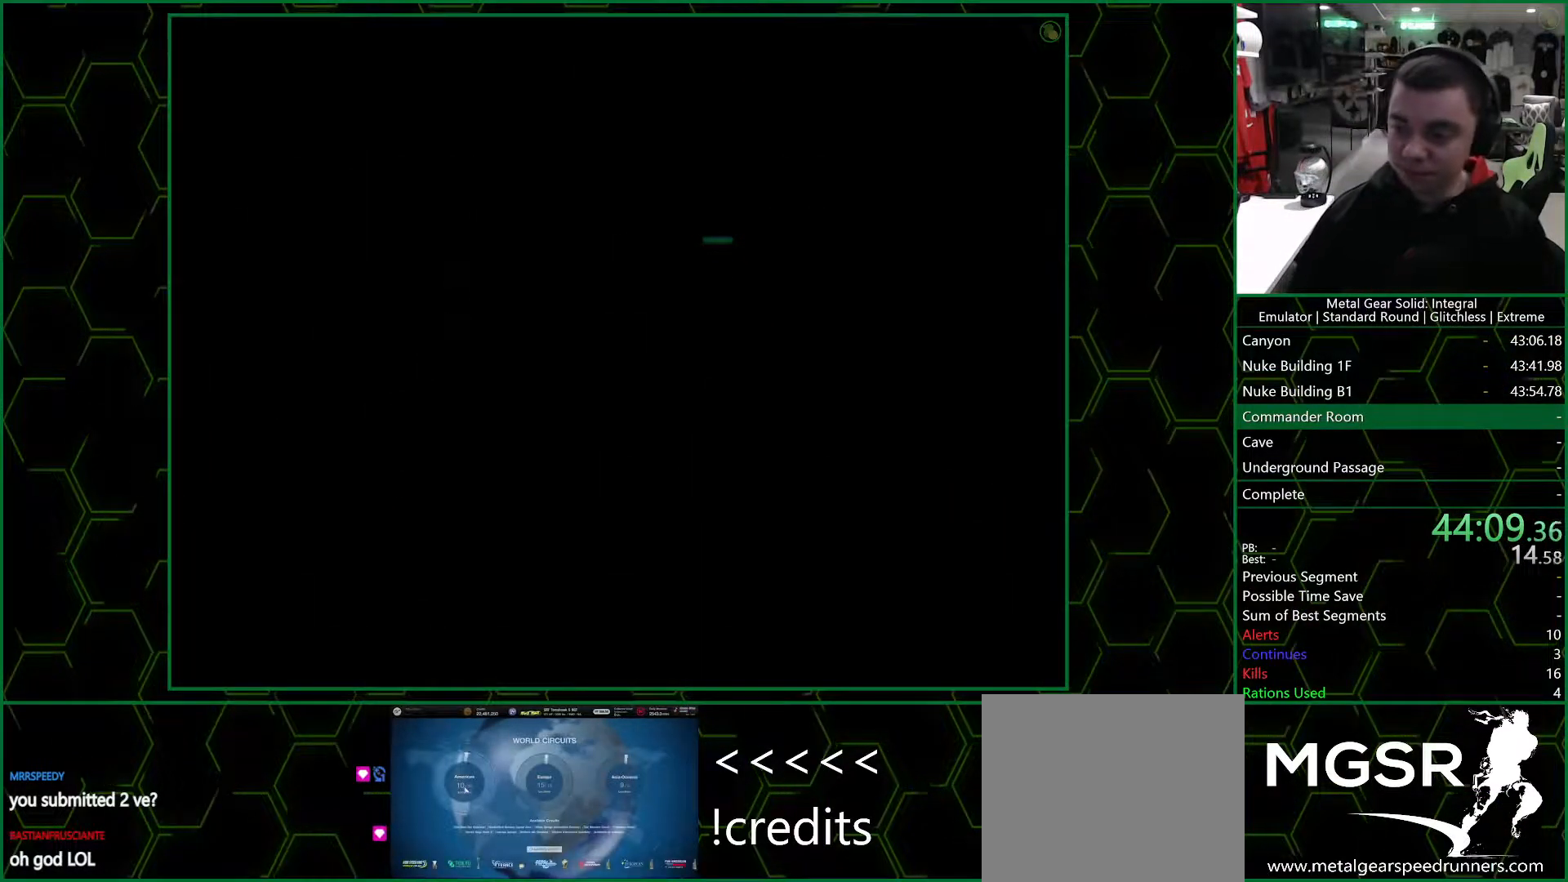
{"buttons": [], "left_stick": "center", "right_stick": "center", "events": []}
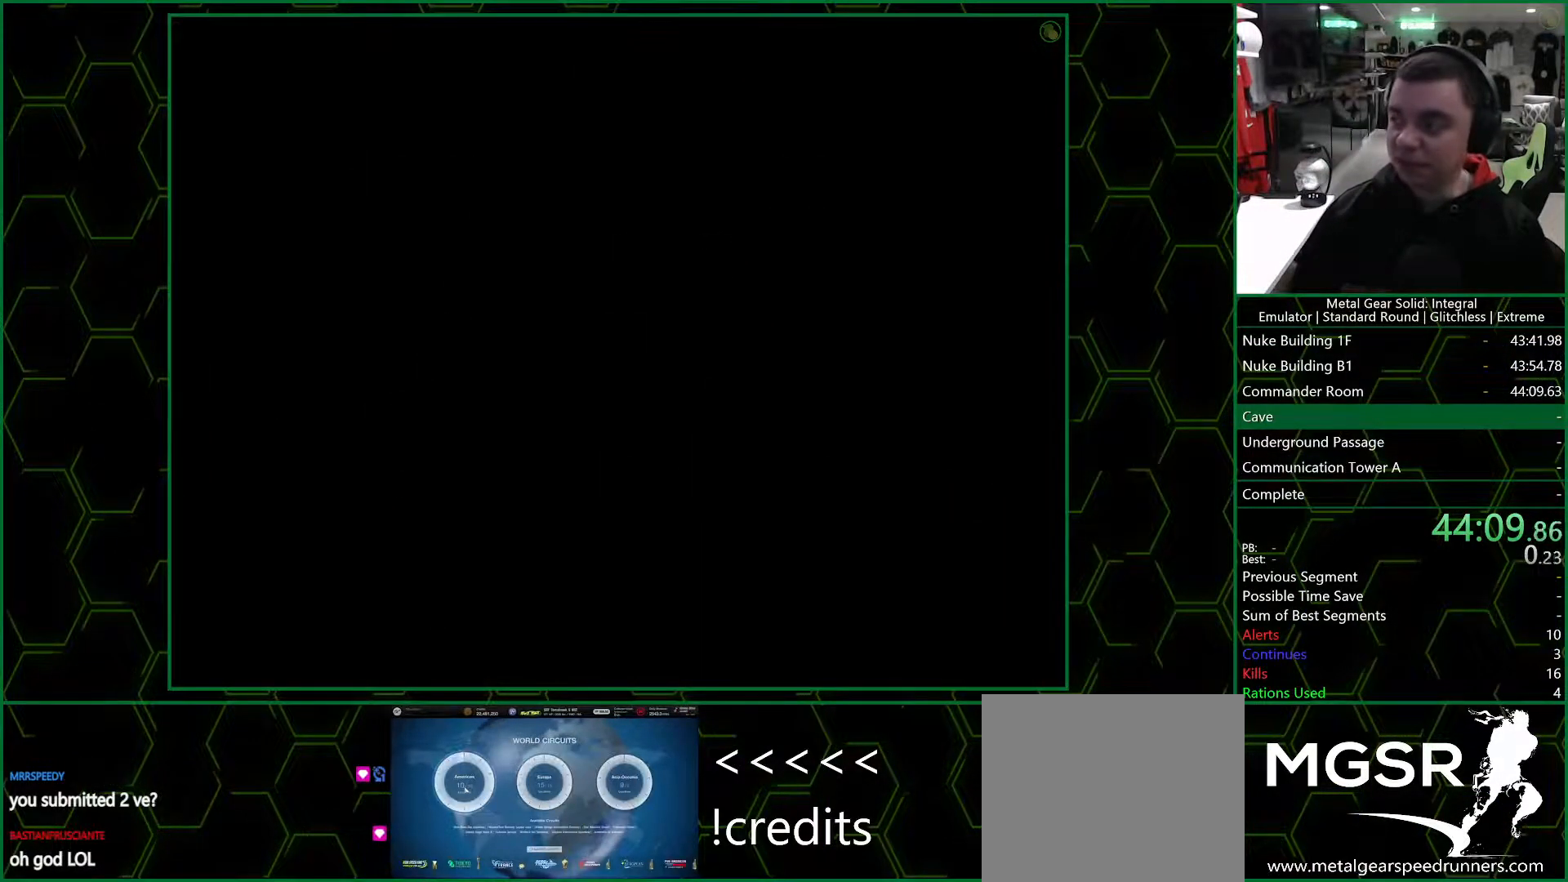
{"buttons": [], "left_stick": "center", "right_stick": "center", "events": []}
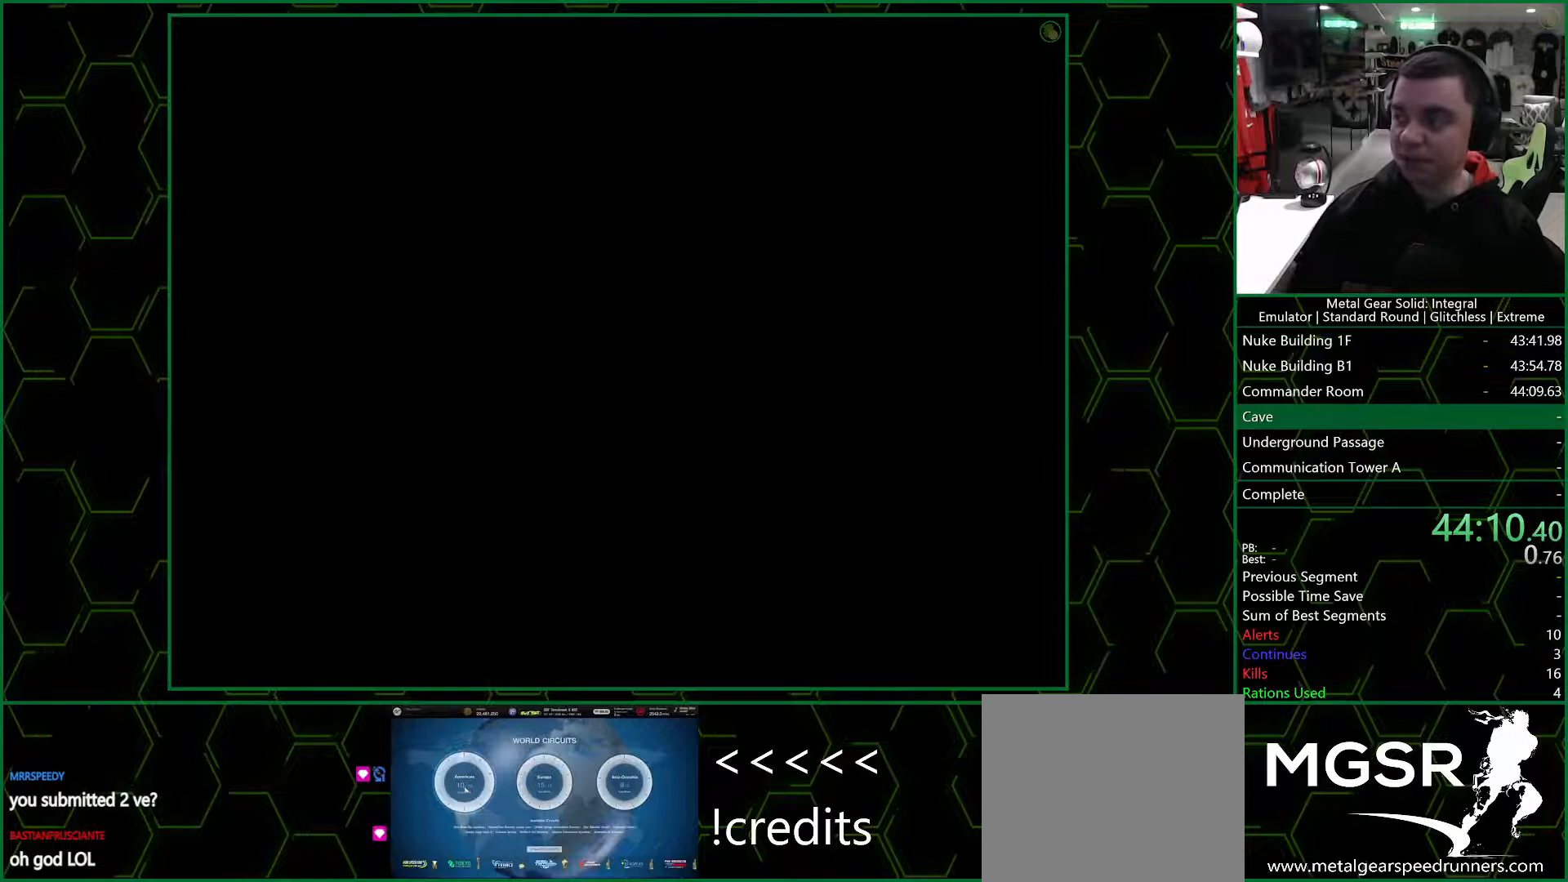
{"buttons": [], "left_stick": "center", "right_stick": "center", "events": []}
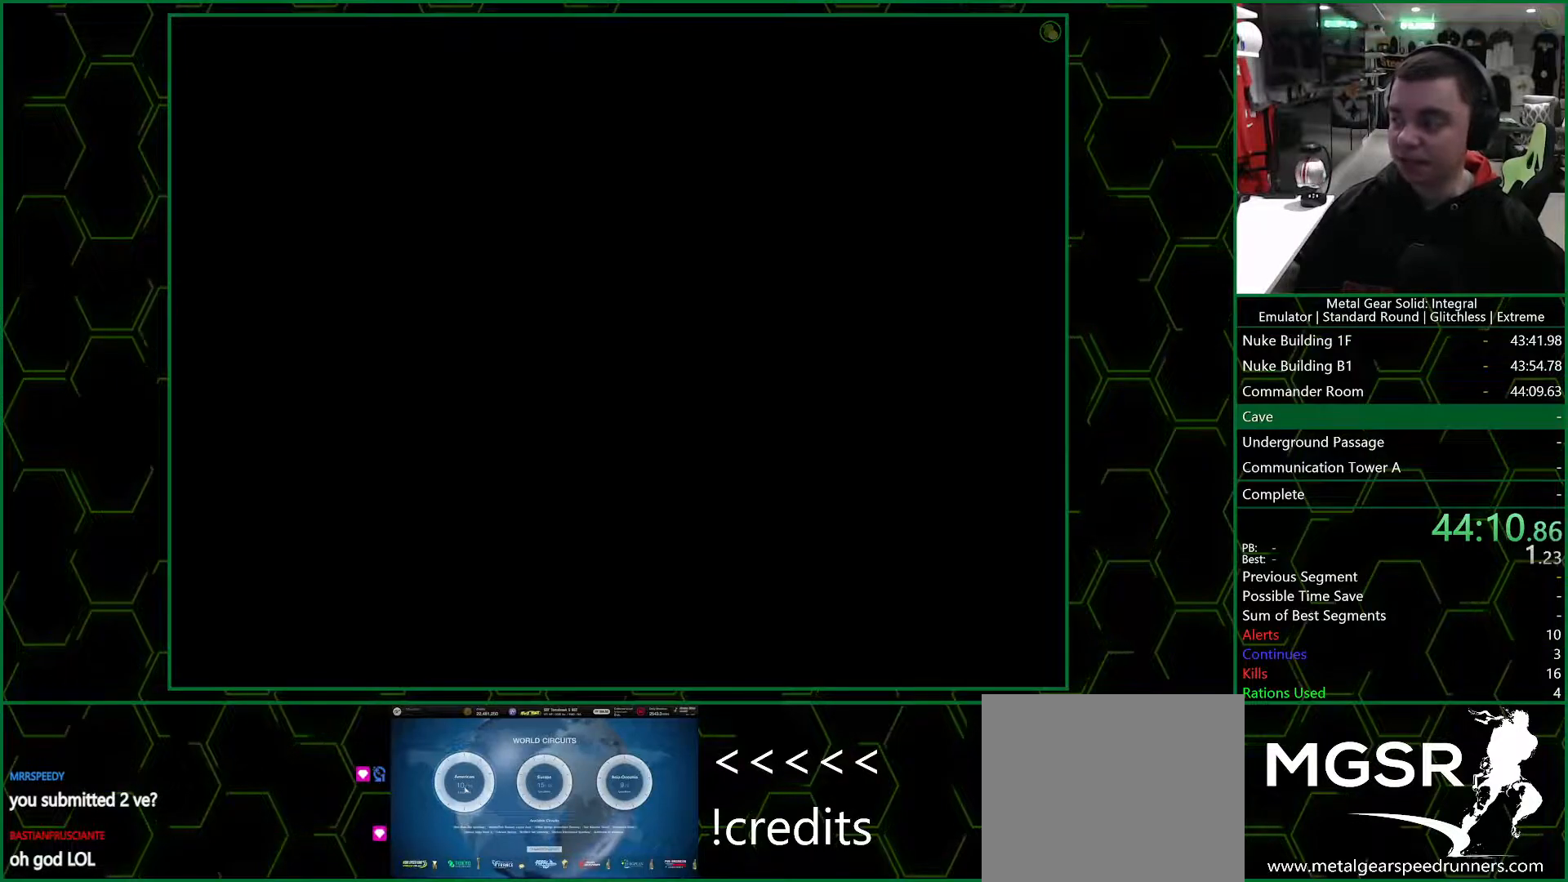
{"buttons": [], "left_stick": "center", "right_stick": "center", "events": []}
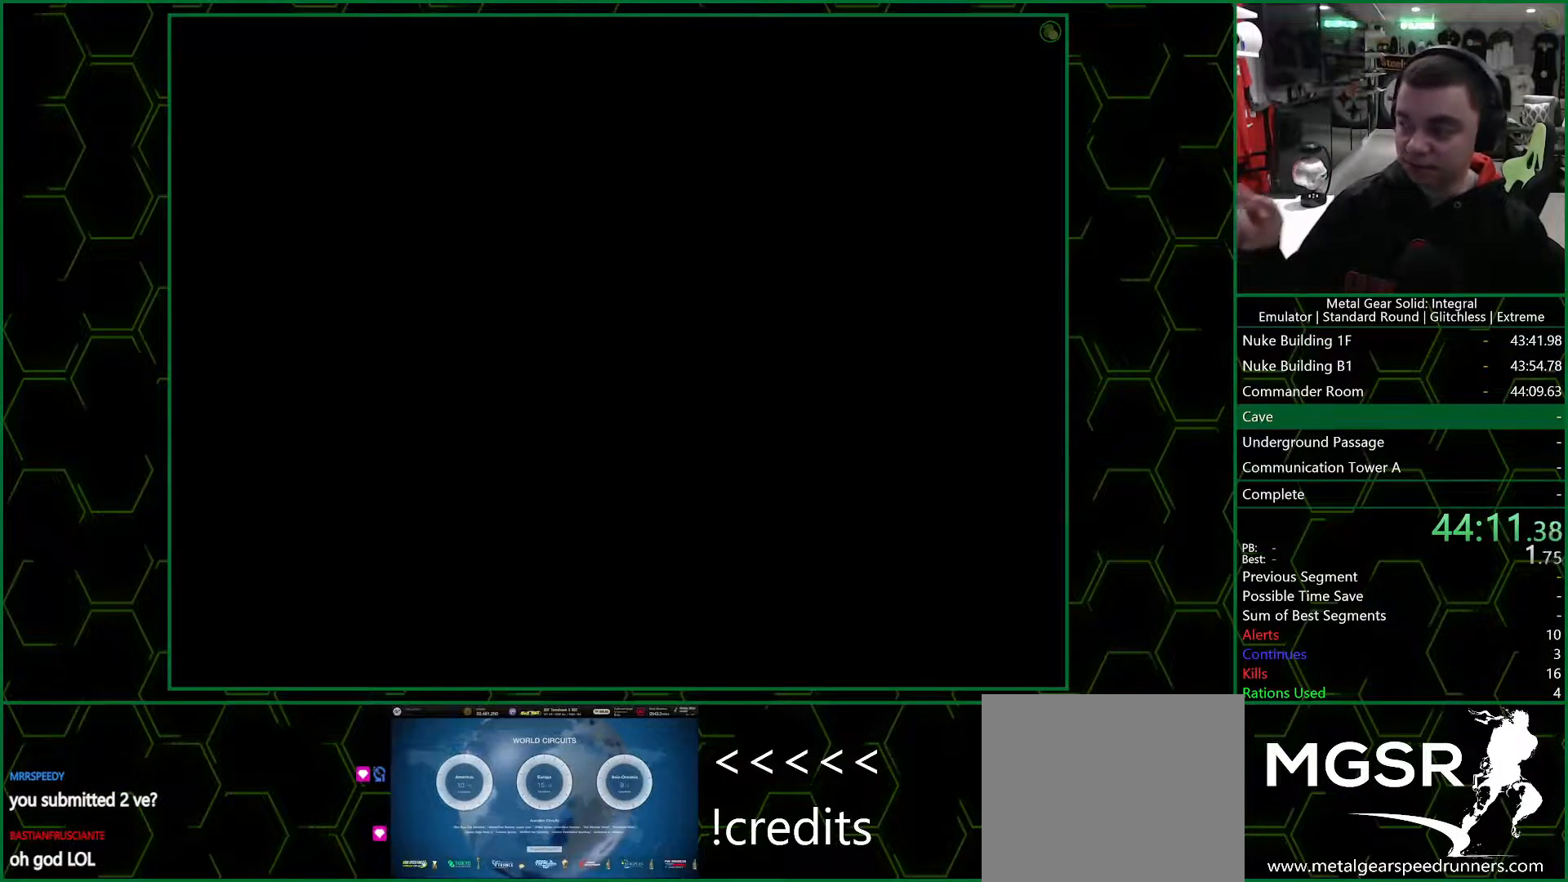
{"buttons": [], "left_stick": "center", "right_stick": "center", "events": []}
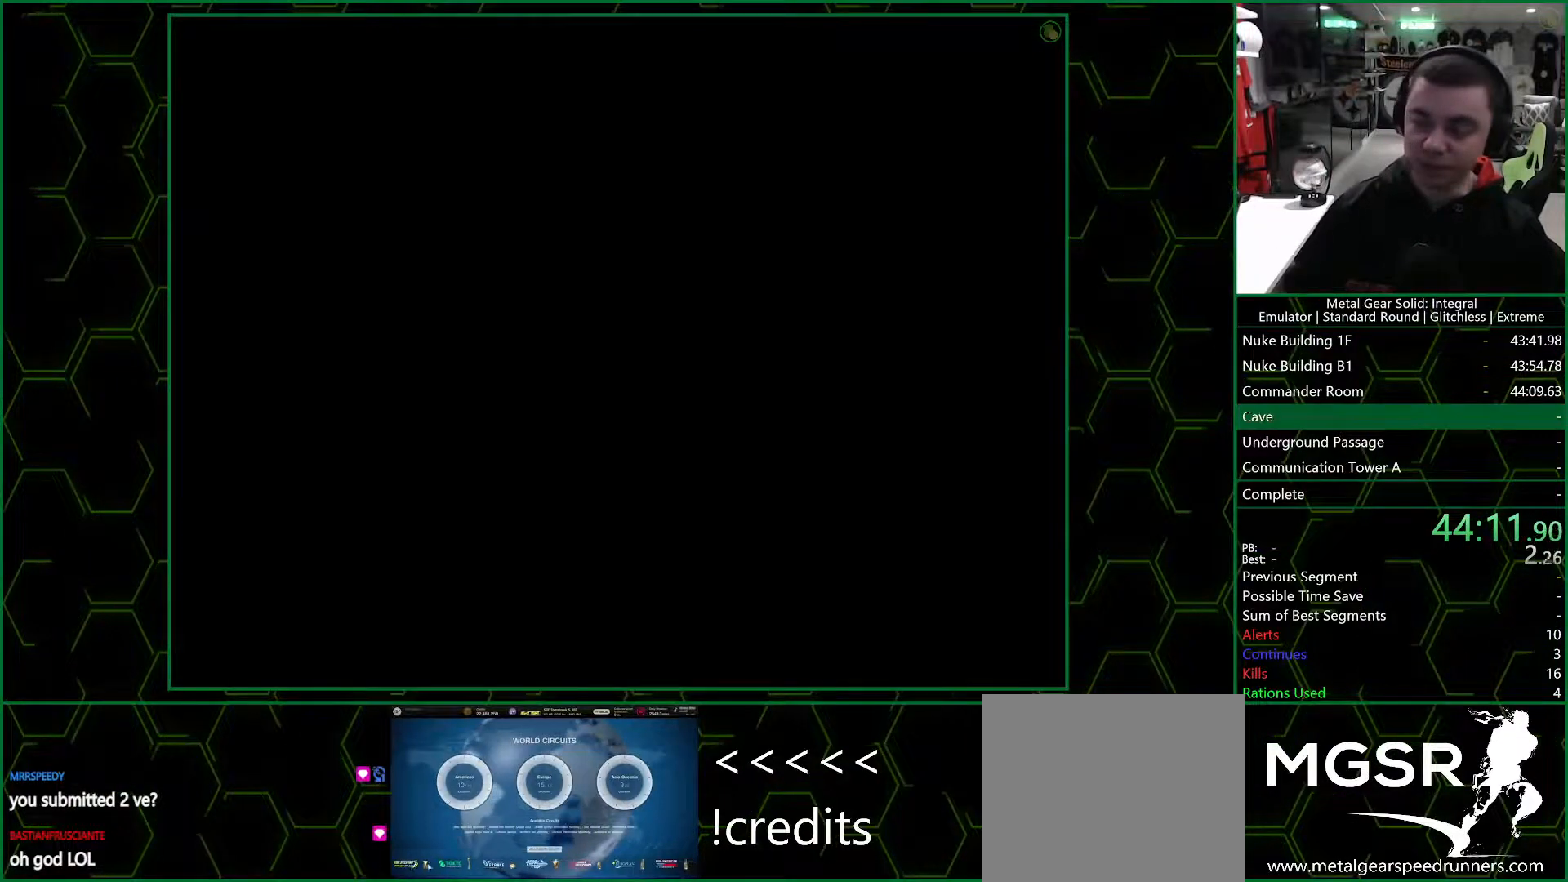
{"buttons": [], "left_stick": "center", "right_stick": "center", "events": []}
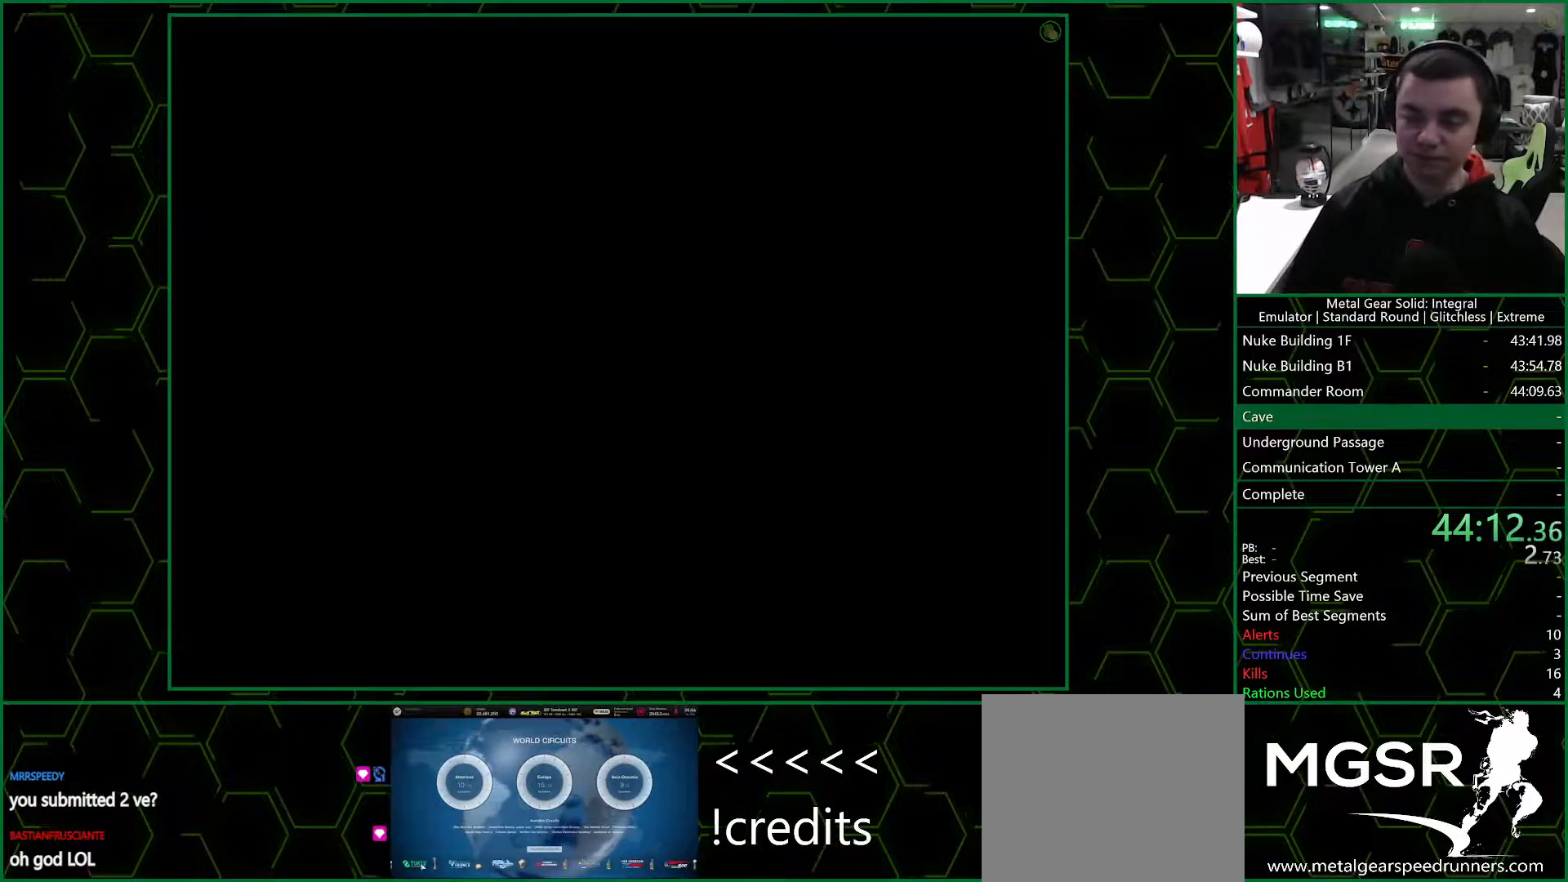
{"buttons": [], "left_stick": "center", "right_stick": "center", "events": []}
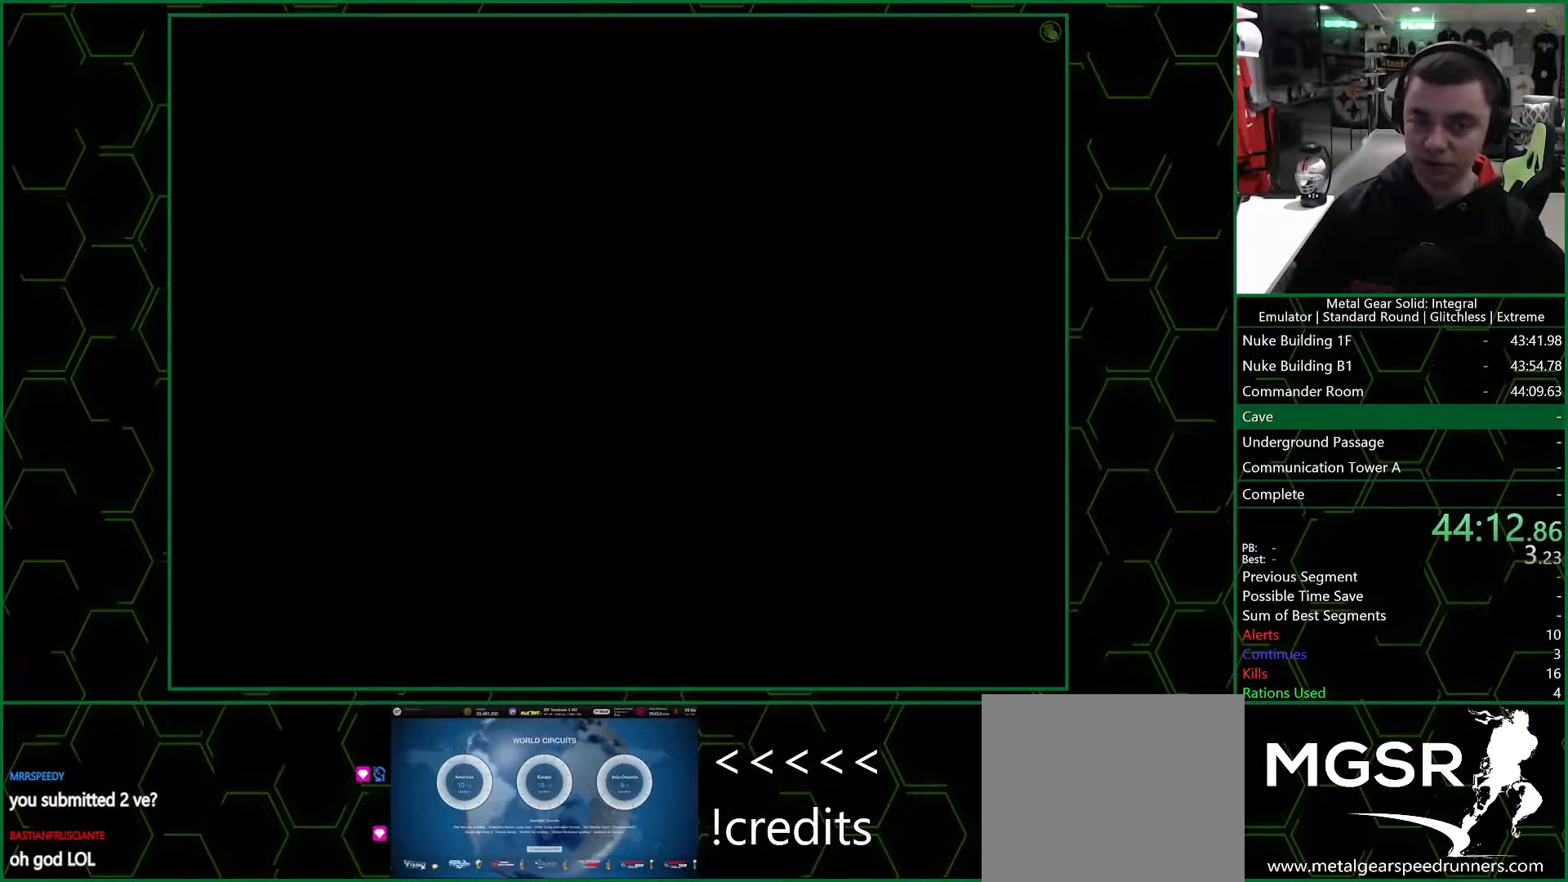
{"buttons": ["DPAD_UP", "DPAD_RIGHT"], "left_stick": "center", "right_stick": "center", "events": [[233, "DPAD_RIGHT", "down"], [250, "DPAD_UP", "down"]]}
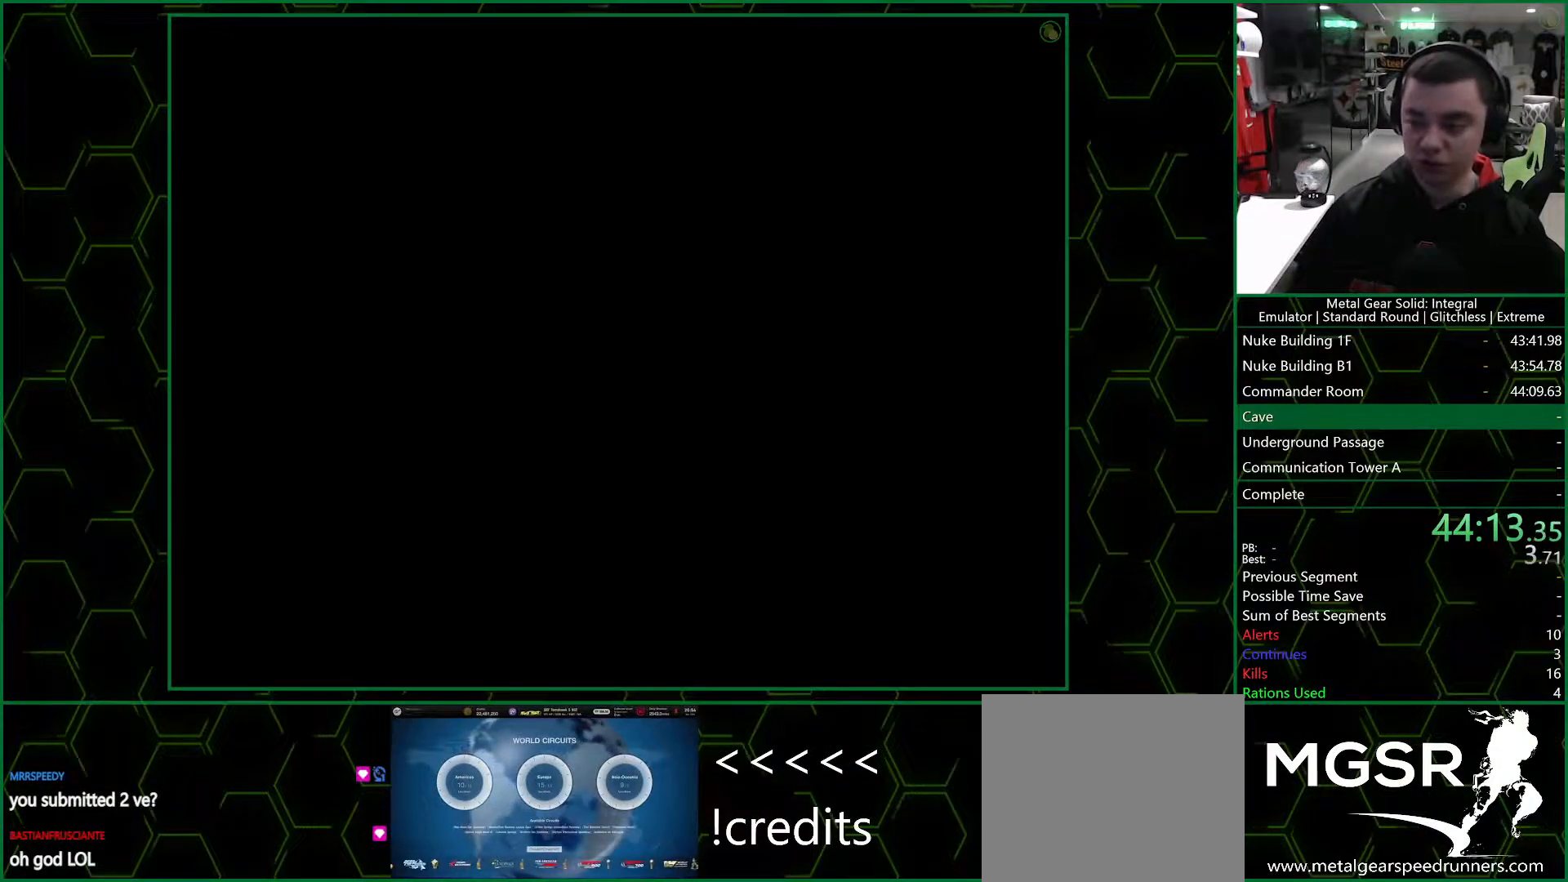
{"buttons": ["DPAD_UP", "DPAD_RIGHT"], "left_stick": "center", "right_stick": "center", "events": []}
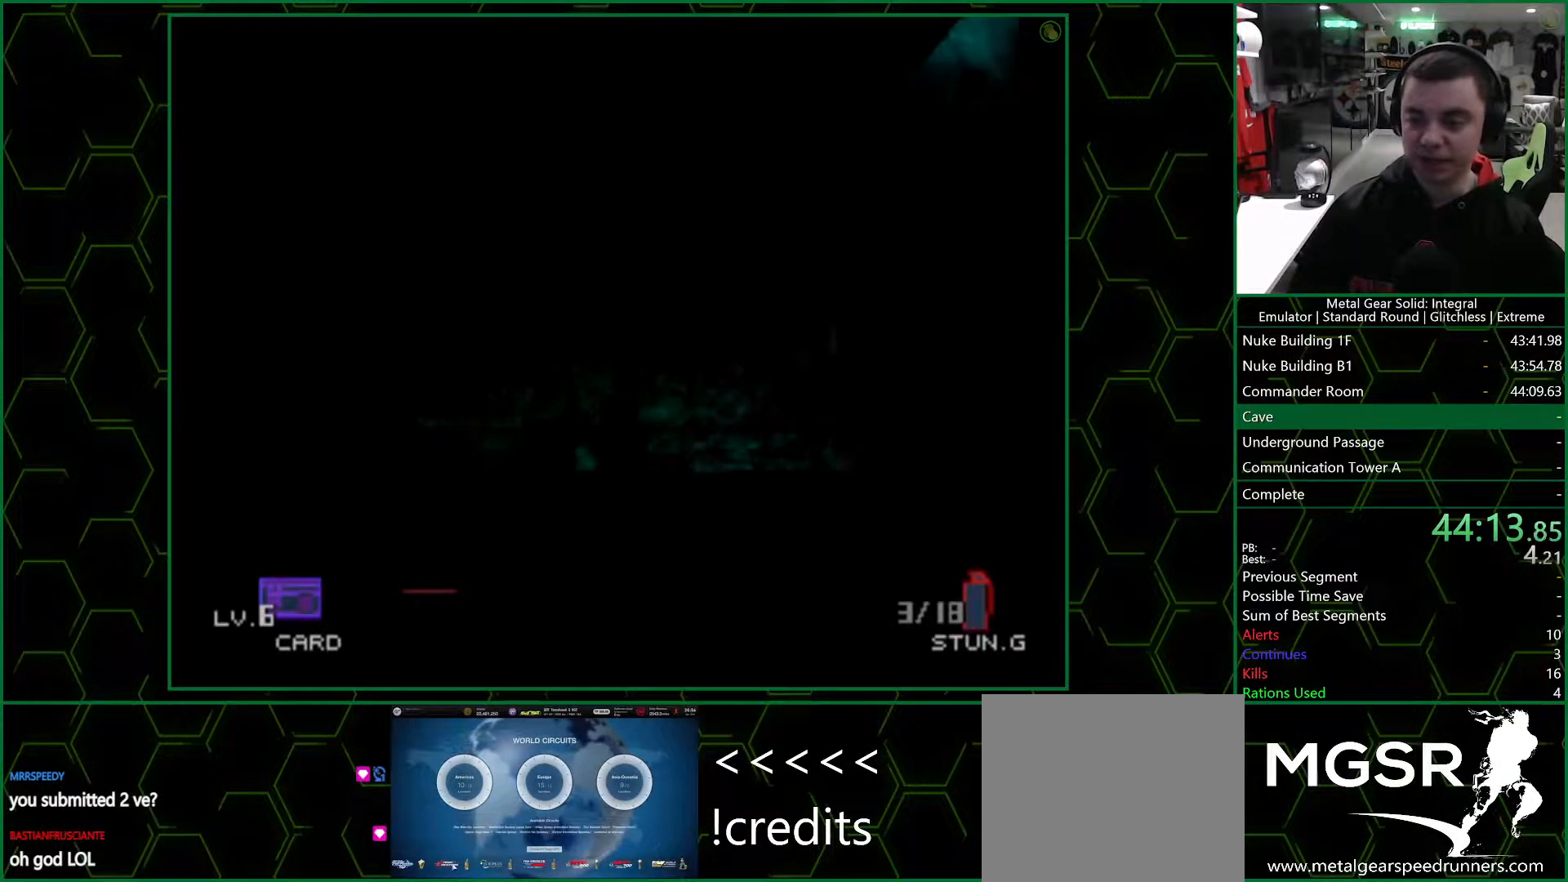
{"buttons": ["DPAD_UP", "DPAD_RIGHT"], "left_stick": "center", "right_stick": "center", "events": []}
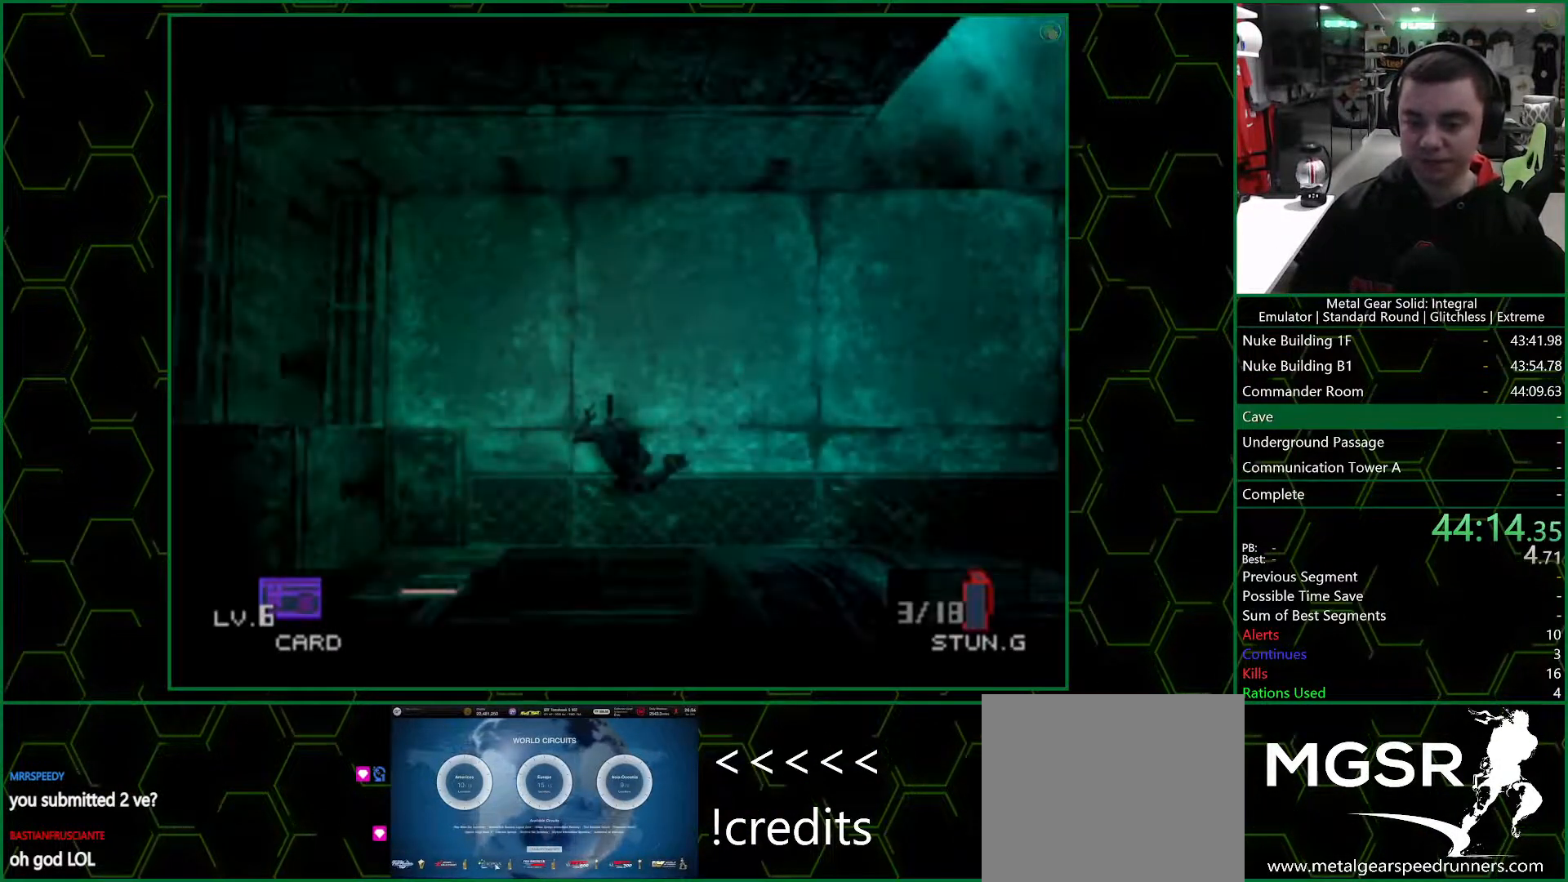
{"buttons": ["DPAD_UP", "DPAD_RIGHT"], "left_stick": "center", "right_stick": "center", "events": []}
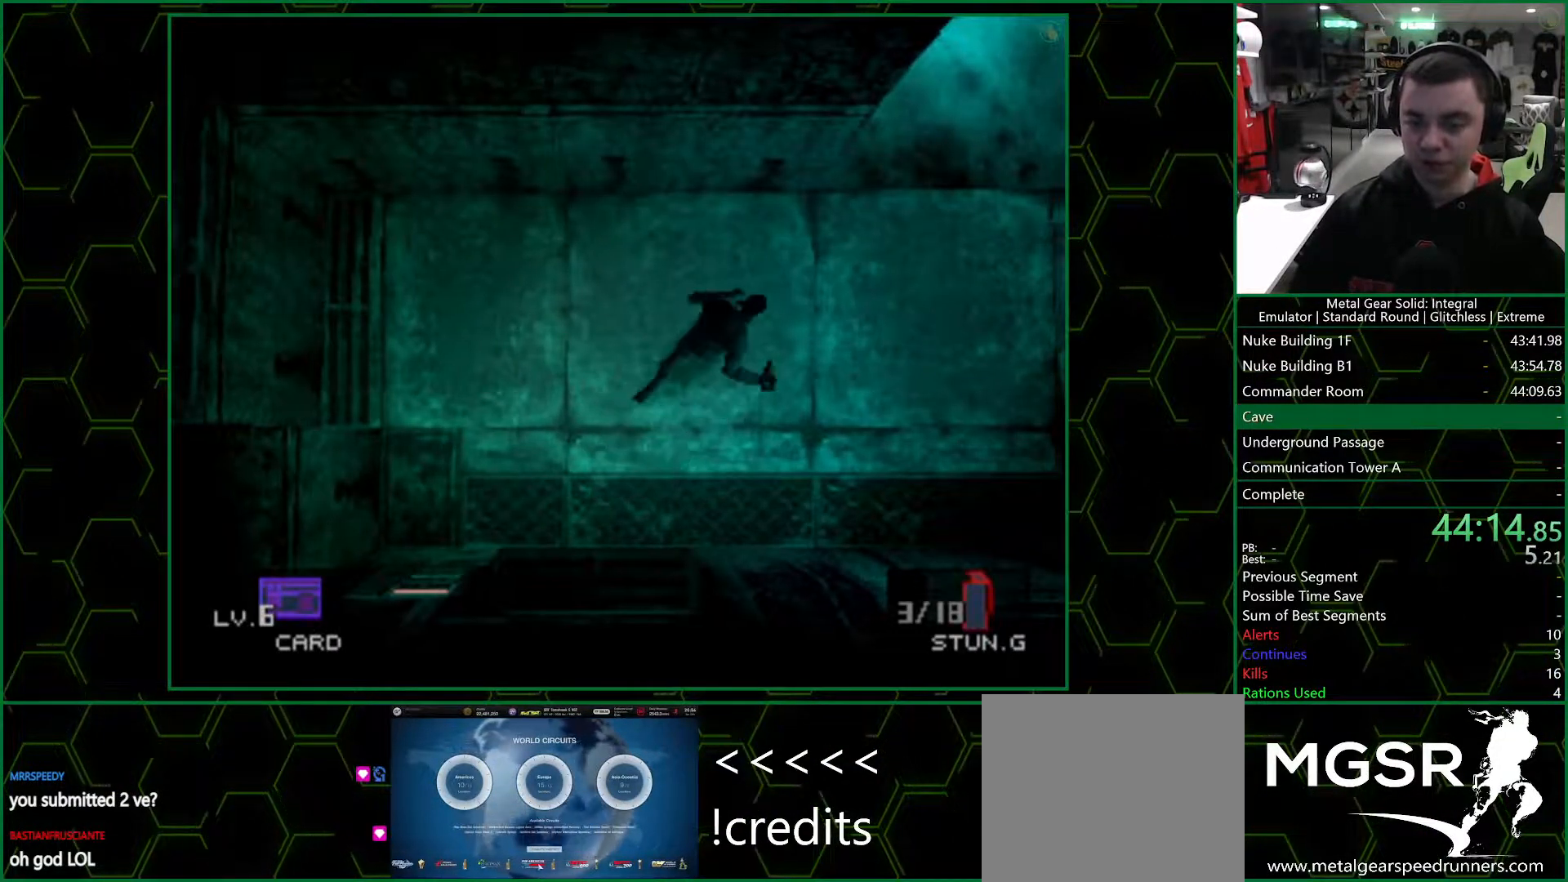
{"buttons": ["DPAD_UP", "DPAD_LEFT"], "left_stick": "center", "right_stick": "center", "events": [[433, "DPAD_RIGHT", "up"], [450, "DPAD_LEFT", "down"]]}
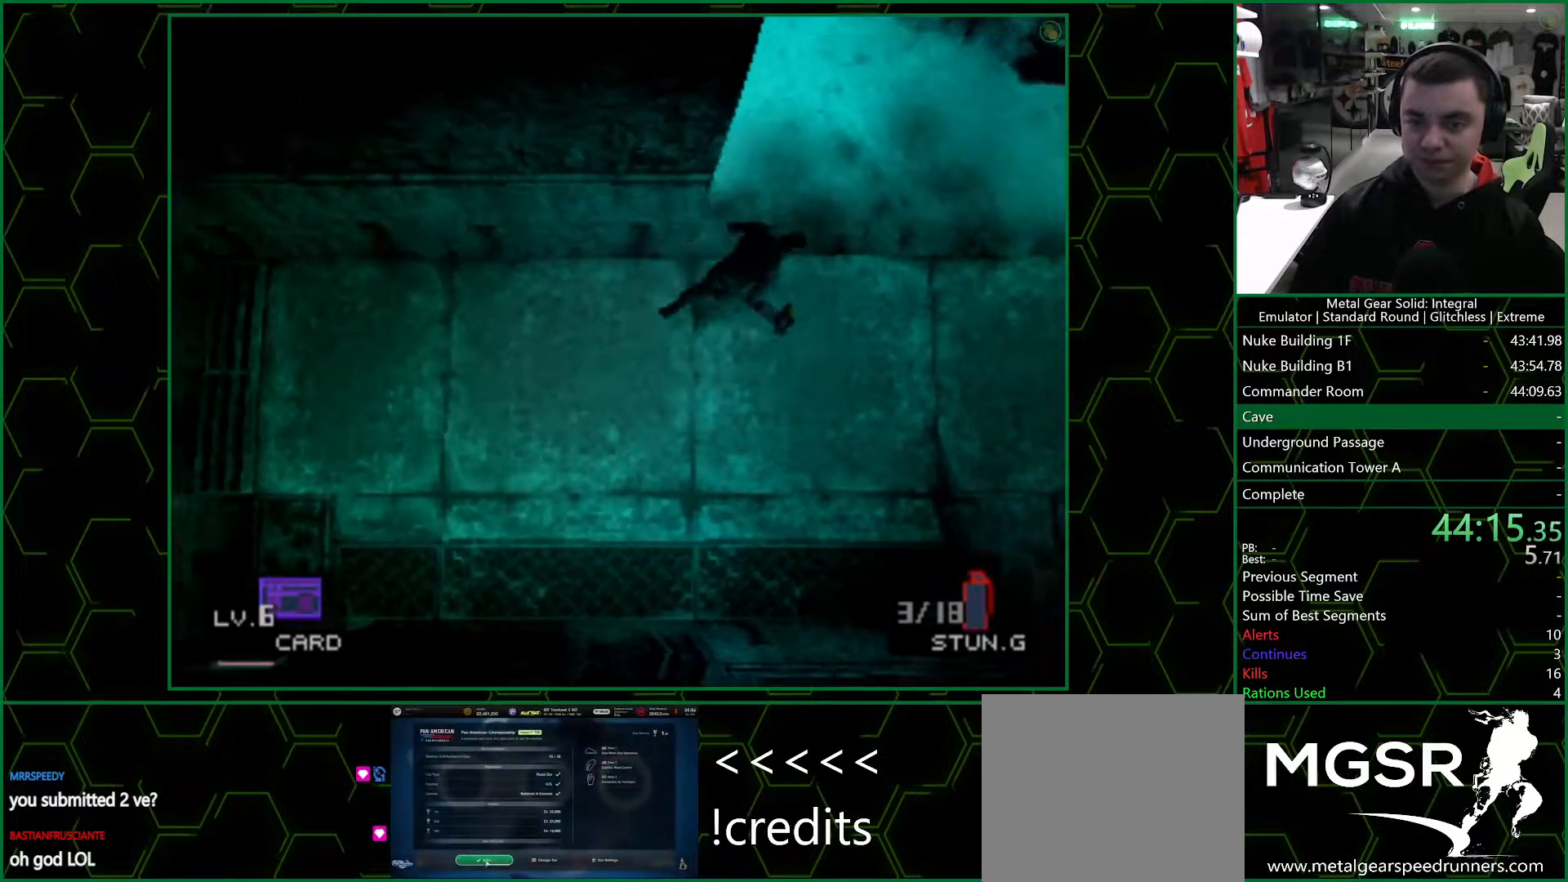
{"buttons": ["DPAD_UP", "DPAD_LEFT"], "left_stick": "center", "right_stick": "center", "events": []}
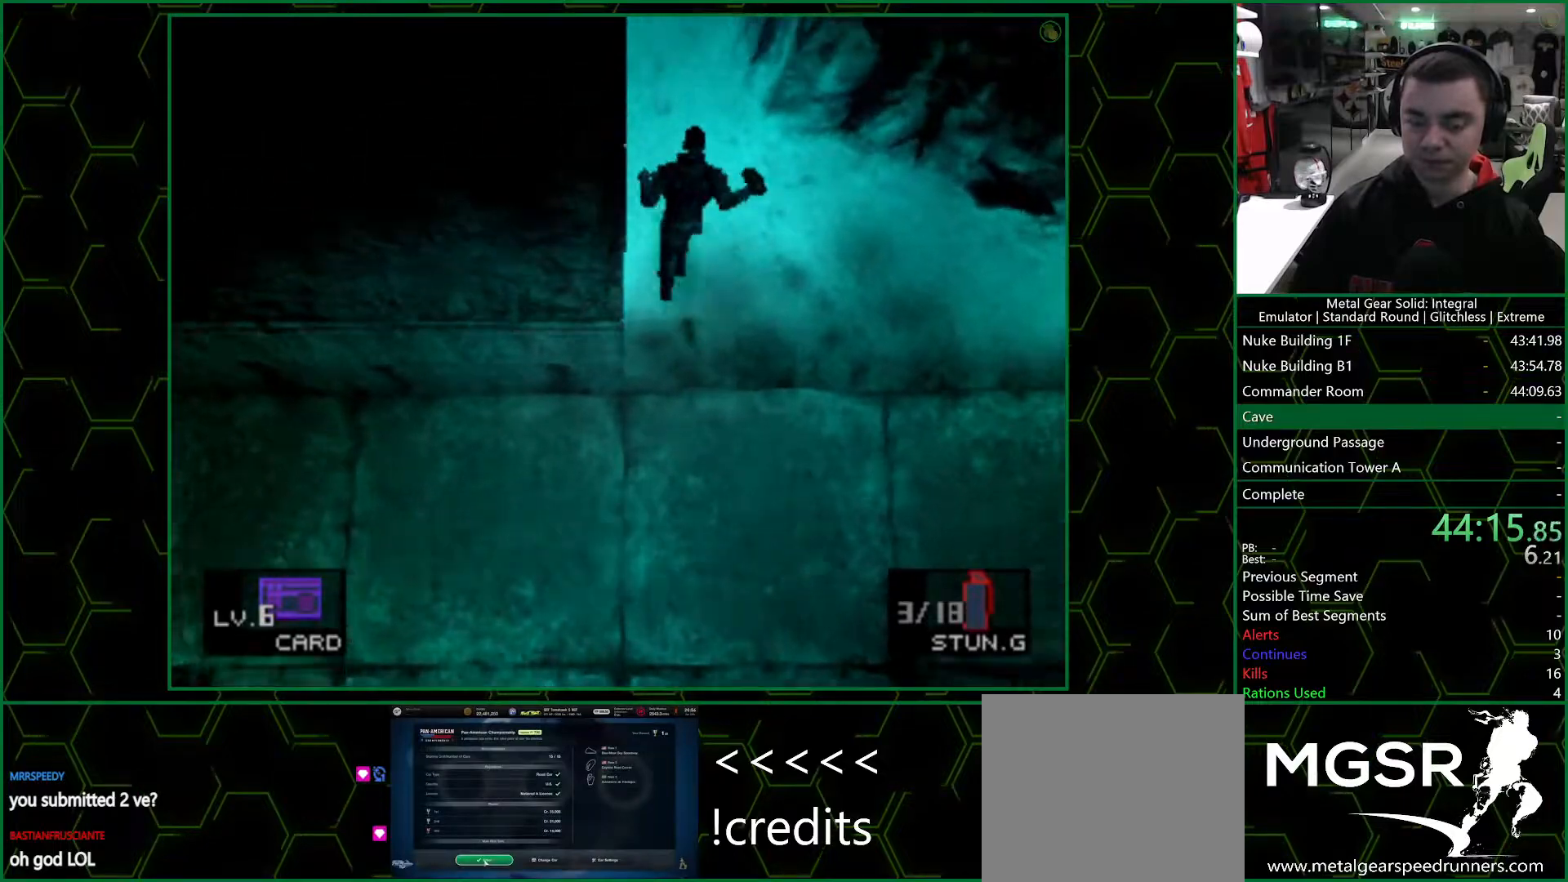
{"buttons": ["DPAD_UP", "DPAD_LEFT"], "left_stick": "center", "right_stick": "center", "events": []}
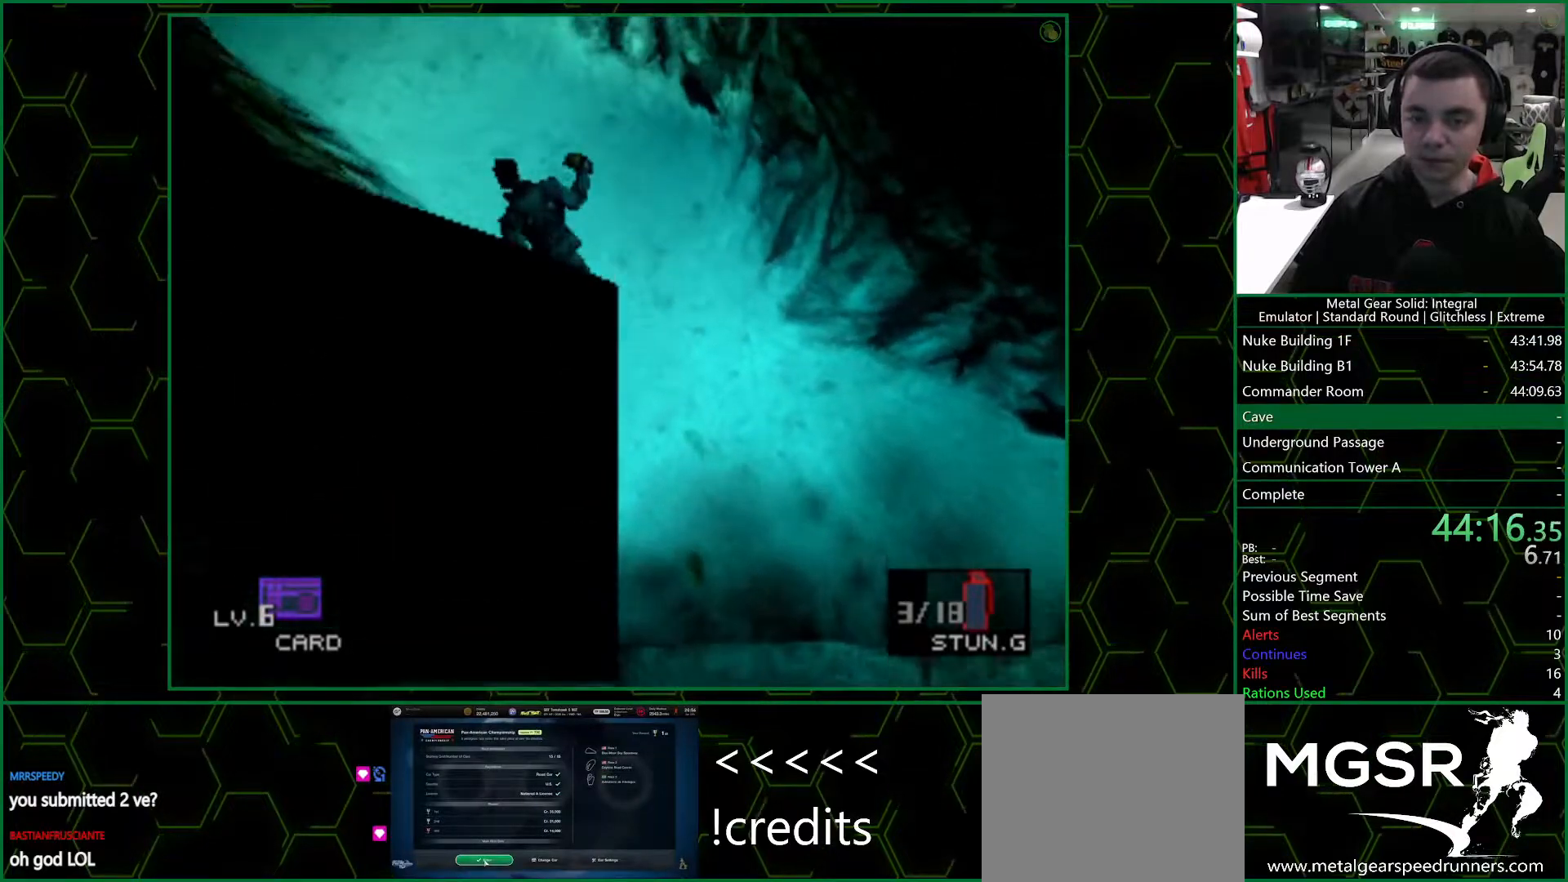
{"buttons": ["DPAD_UP", "DPAD_LEFT"], "left_stick": "center", "right_stick": "center", "events": []}
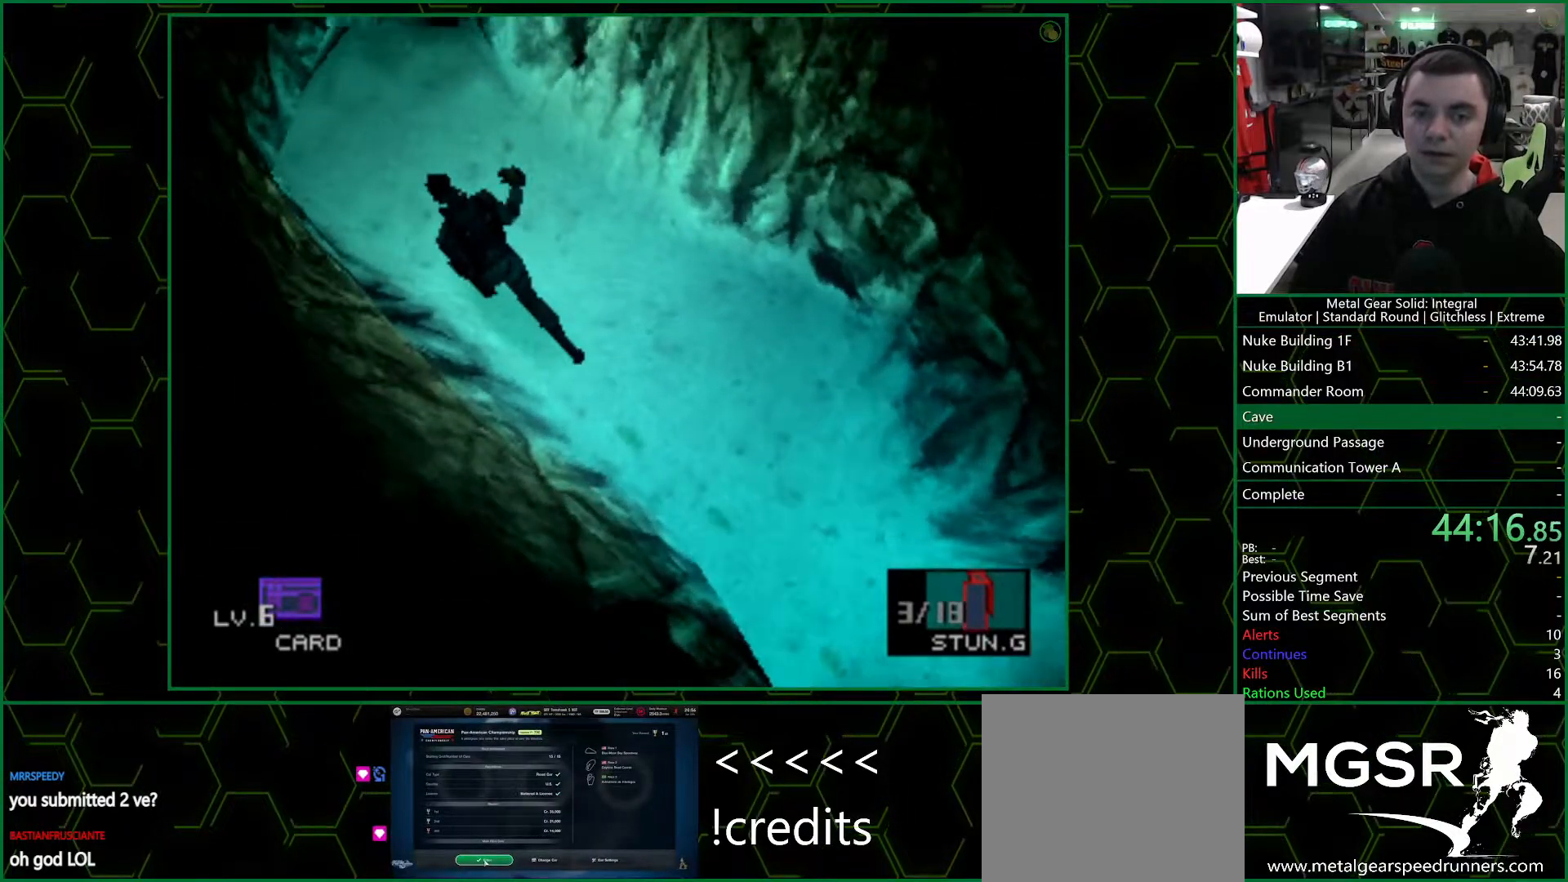
{"buttons": ["DPAD_UP"], "left_stick": "center", "right_stick": "center", "events": [[50, "DPAD_LEFT", "up"], [317, "CROSS", "down"], [450, "CROSS", "up"]]}
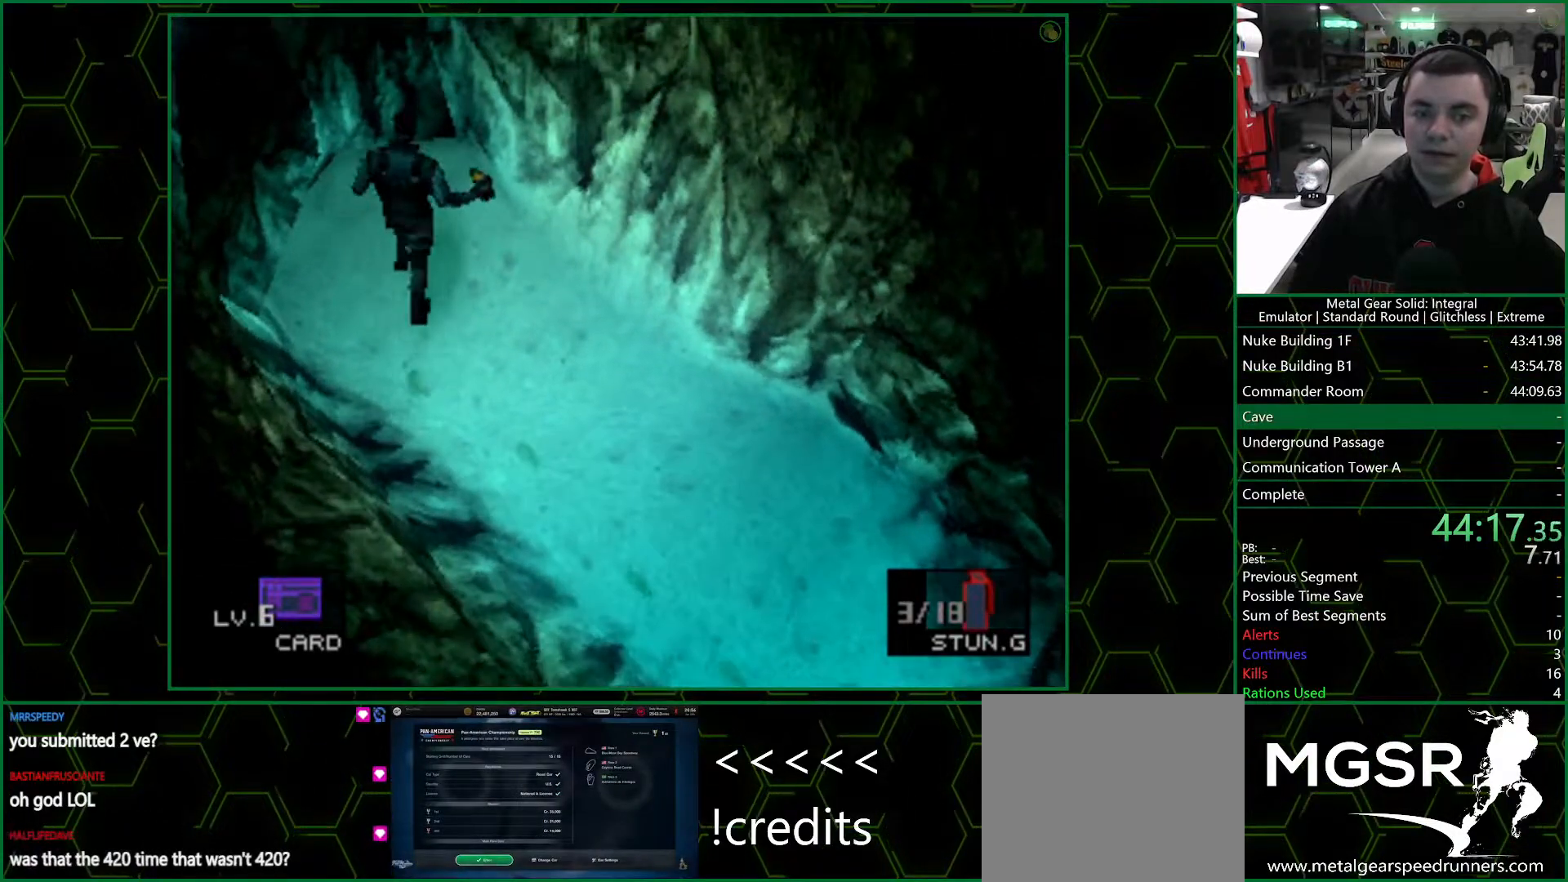
{"buttons": ["DPAD_UP"], "left_stick": "center", "right_stick": "center", "events": []}
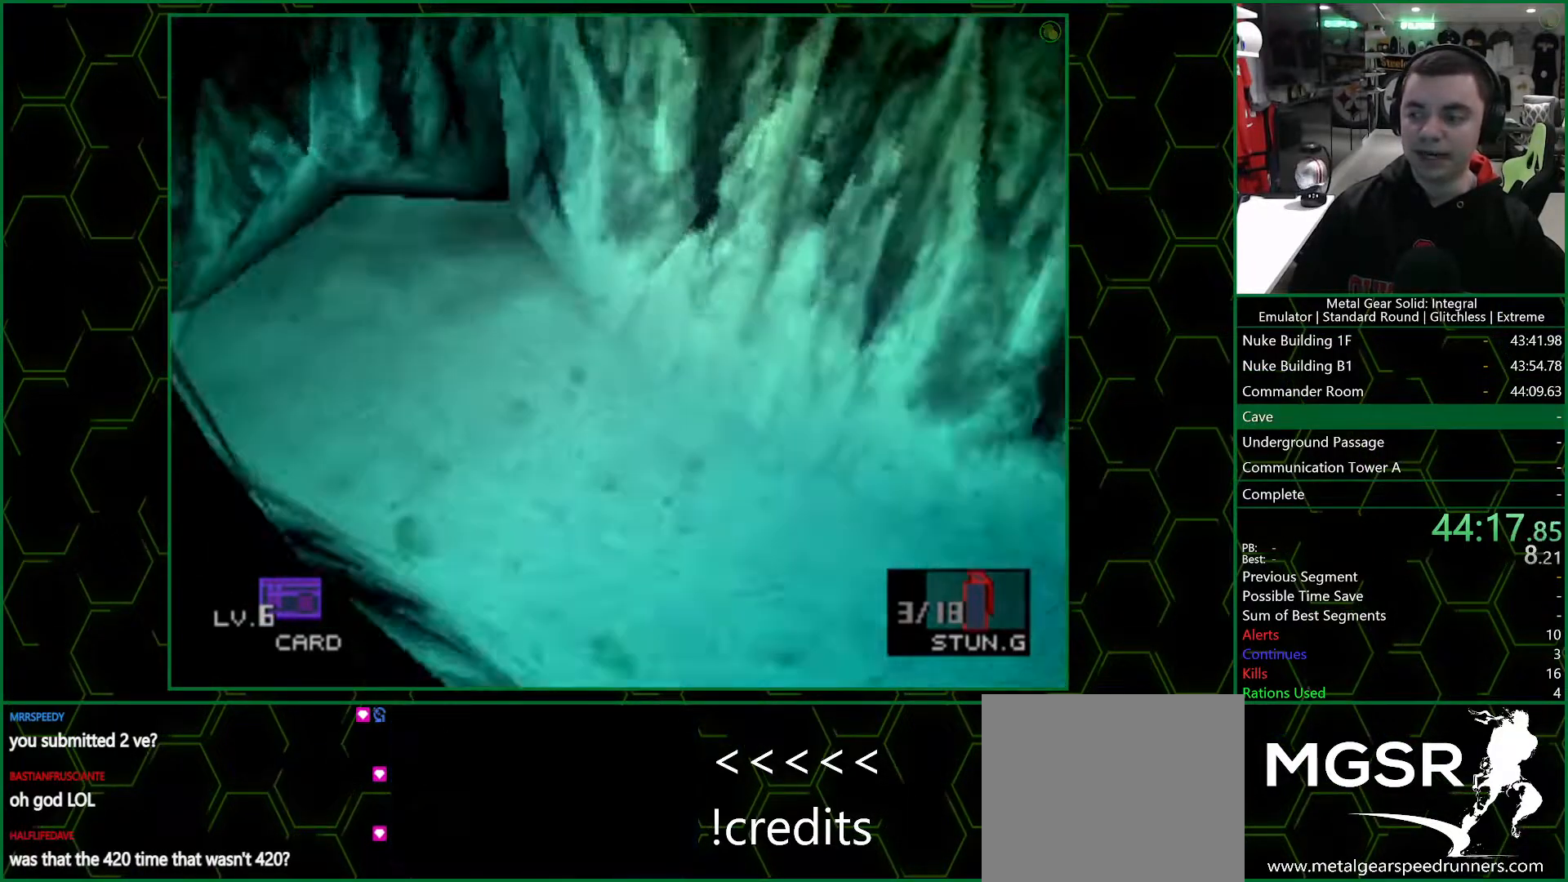
{"buttons": ["DPAD_UP"], "left_stick": "center", "right_stick": "center", "events": []}
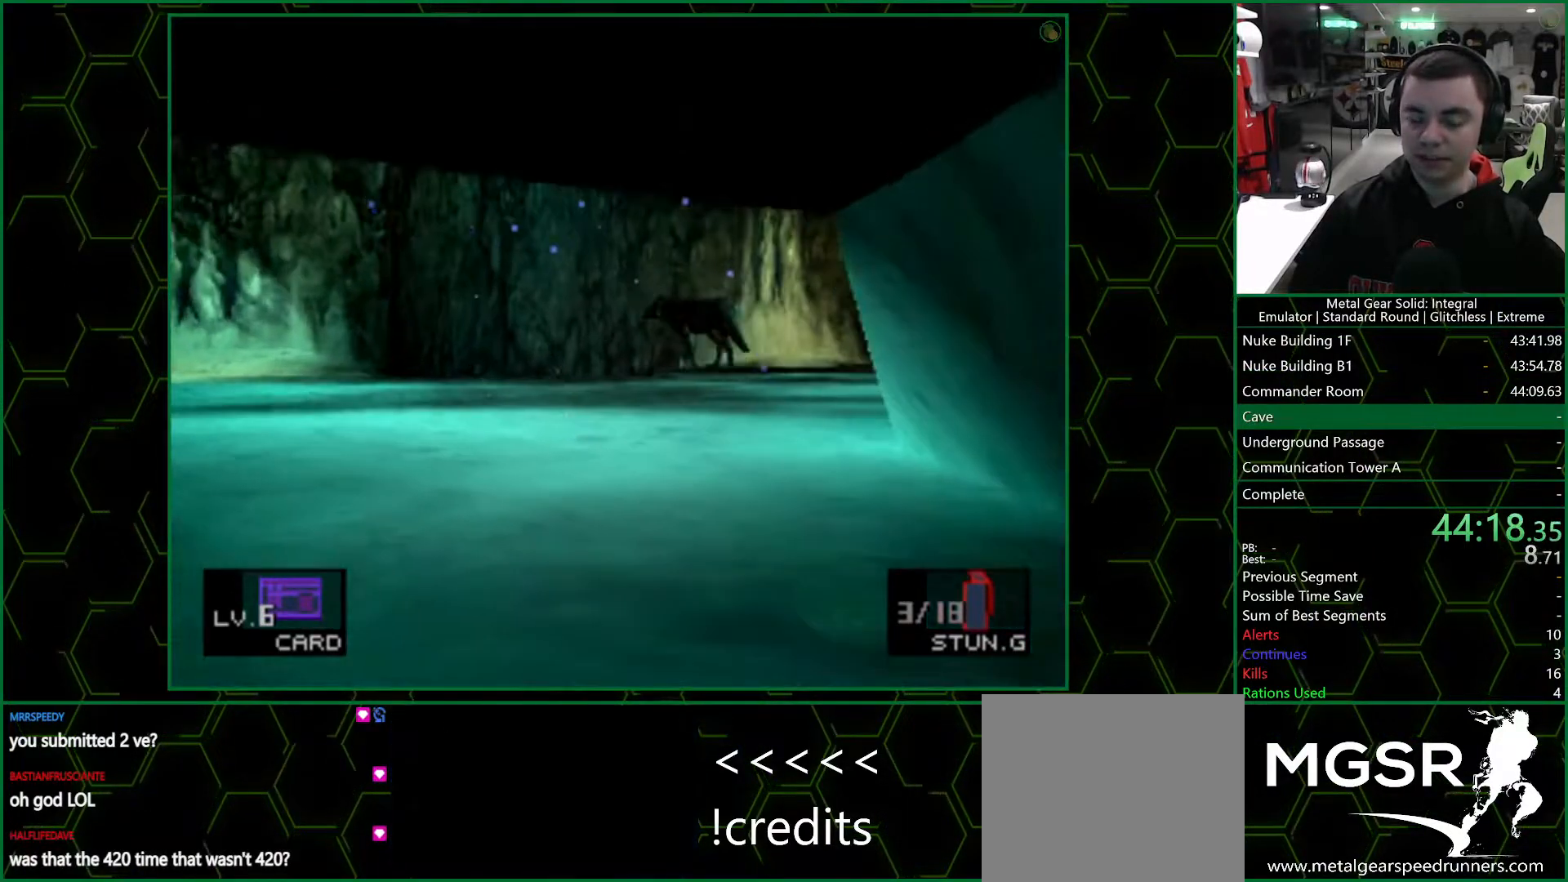
{"buttons": [], "left_stick": "up", "right_stick": "center", "events": [[367, "left_stick", "up"], [500, "DPAD_UP", "up"]]}
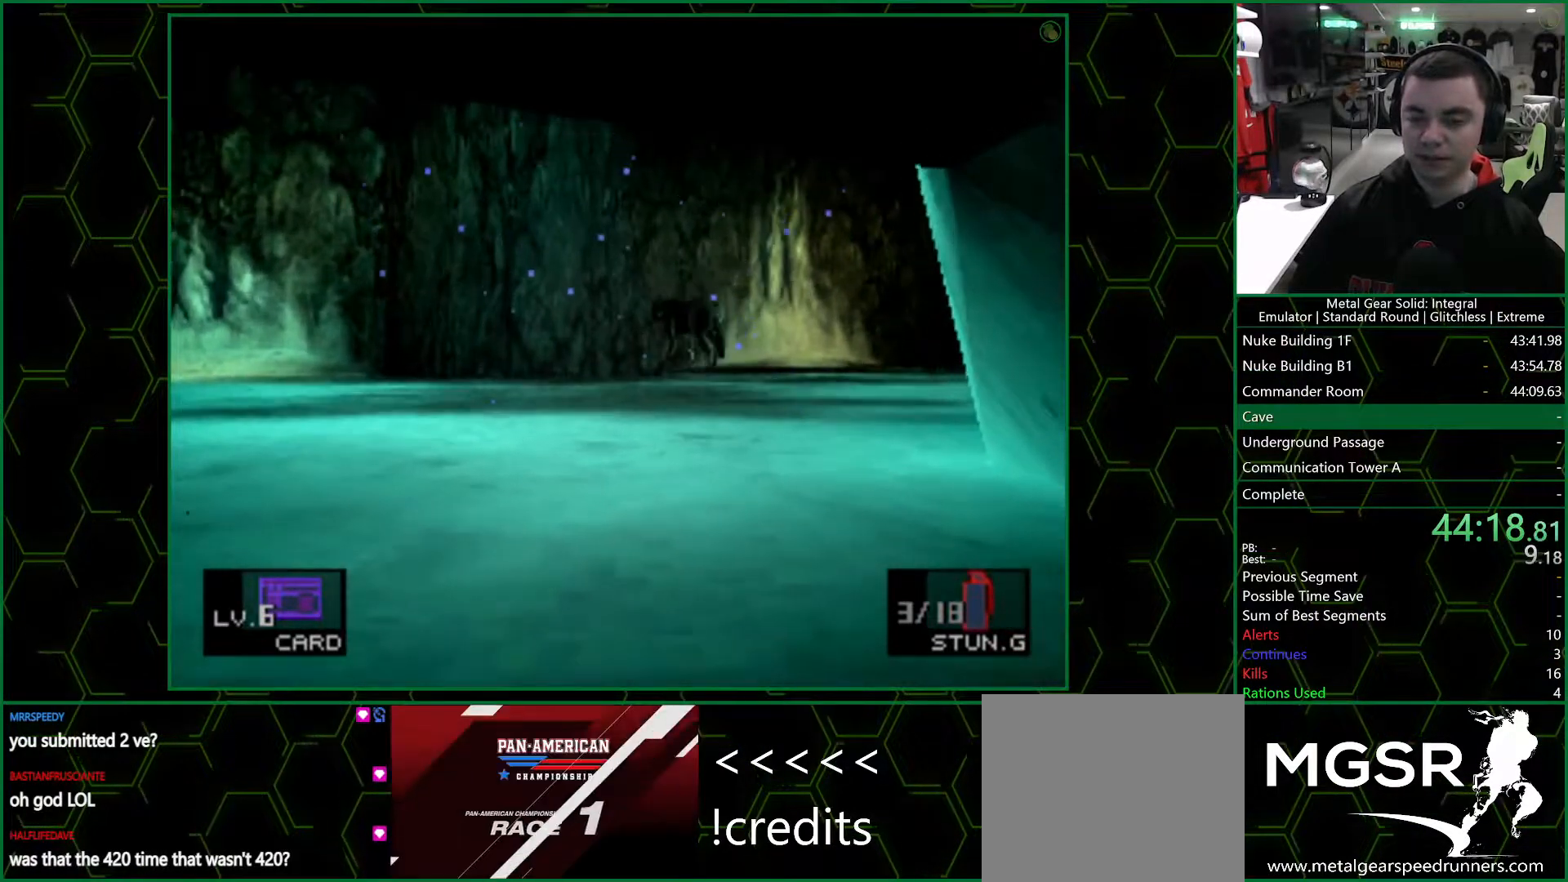
{"buttons": [], "left_stick": "up", "right_stick": "center", "events": []}